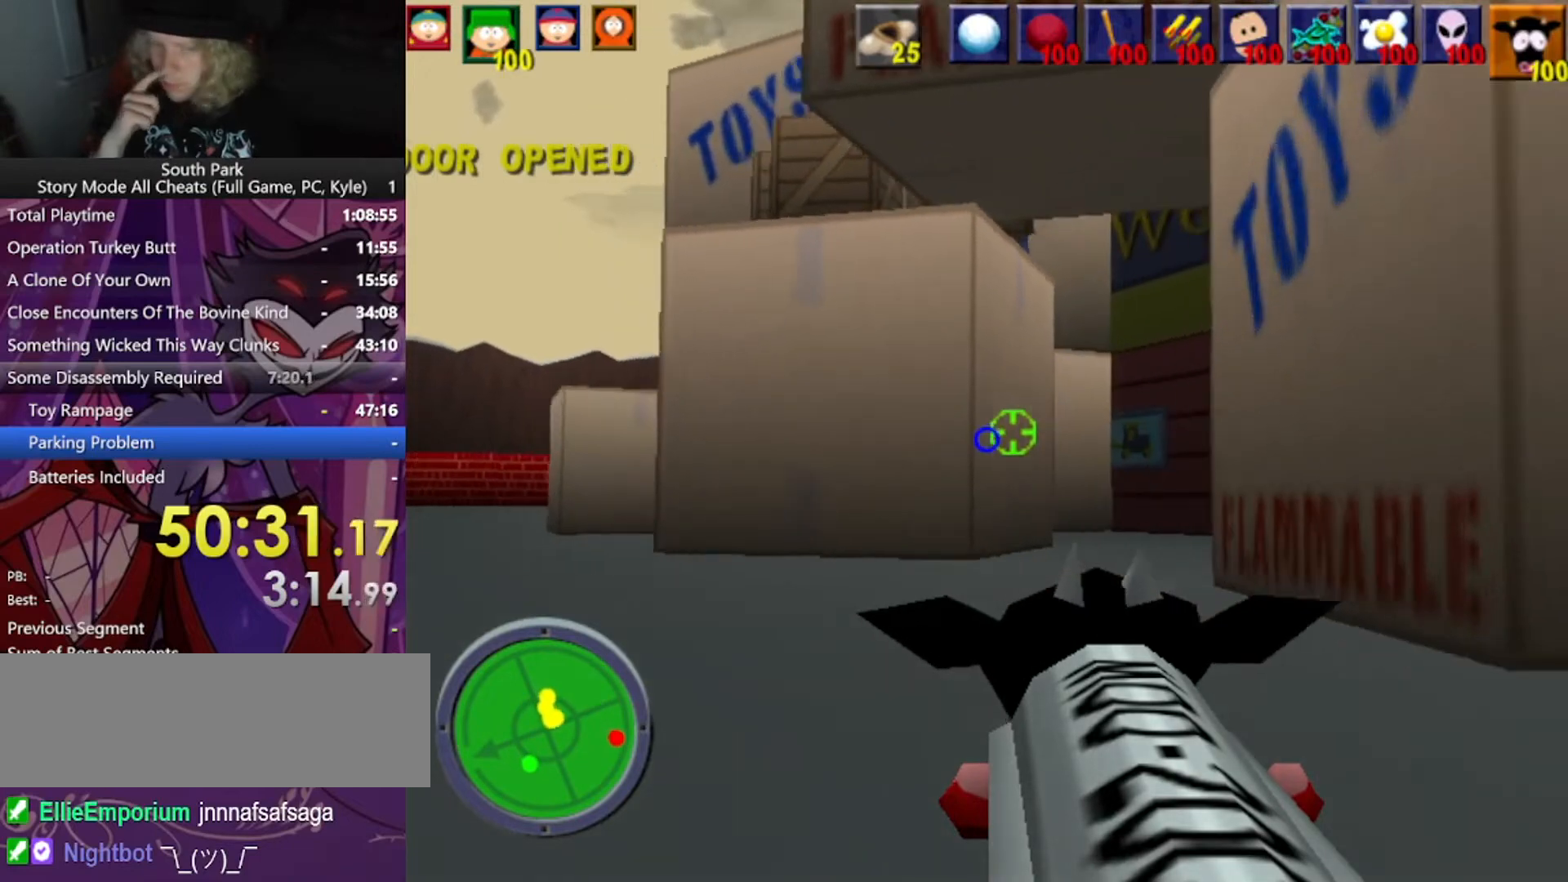
Gameplay with keyboard and mouse; each line is a JSON object with the keys and mouse buttons held at the frame after it. "events" lists presses ("down") and releases ("up") of "1", "2", "3", "4", "5", "a", "alt", "b", "c", "ctrl", "d", "e", "f", "g", "q", "r", "s", "shift", "space", "t", "tab", "tilde", "v", "w", "x", "z", "mouse_left", "mouse_wheel", "mouse_right", "mouse_mb4" and "mouse_mb5" between this image and that frame as [ms after this image, input, new state], when the widget could be followed in between. "mouse_left", "mouse_wheel", "mouse_right", "mouse_mb4", "mouse_mb5" = the "left", "wheel", "right", "mb4", "mb5" buttons of the "mouse" list. No other keys are recorded. "wheel" means that the mouse wheel is clicked or scrolled. Mouse movement is not recorded.
{"keys": ["a", "w"], "mouse": [], "events": []}
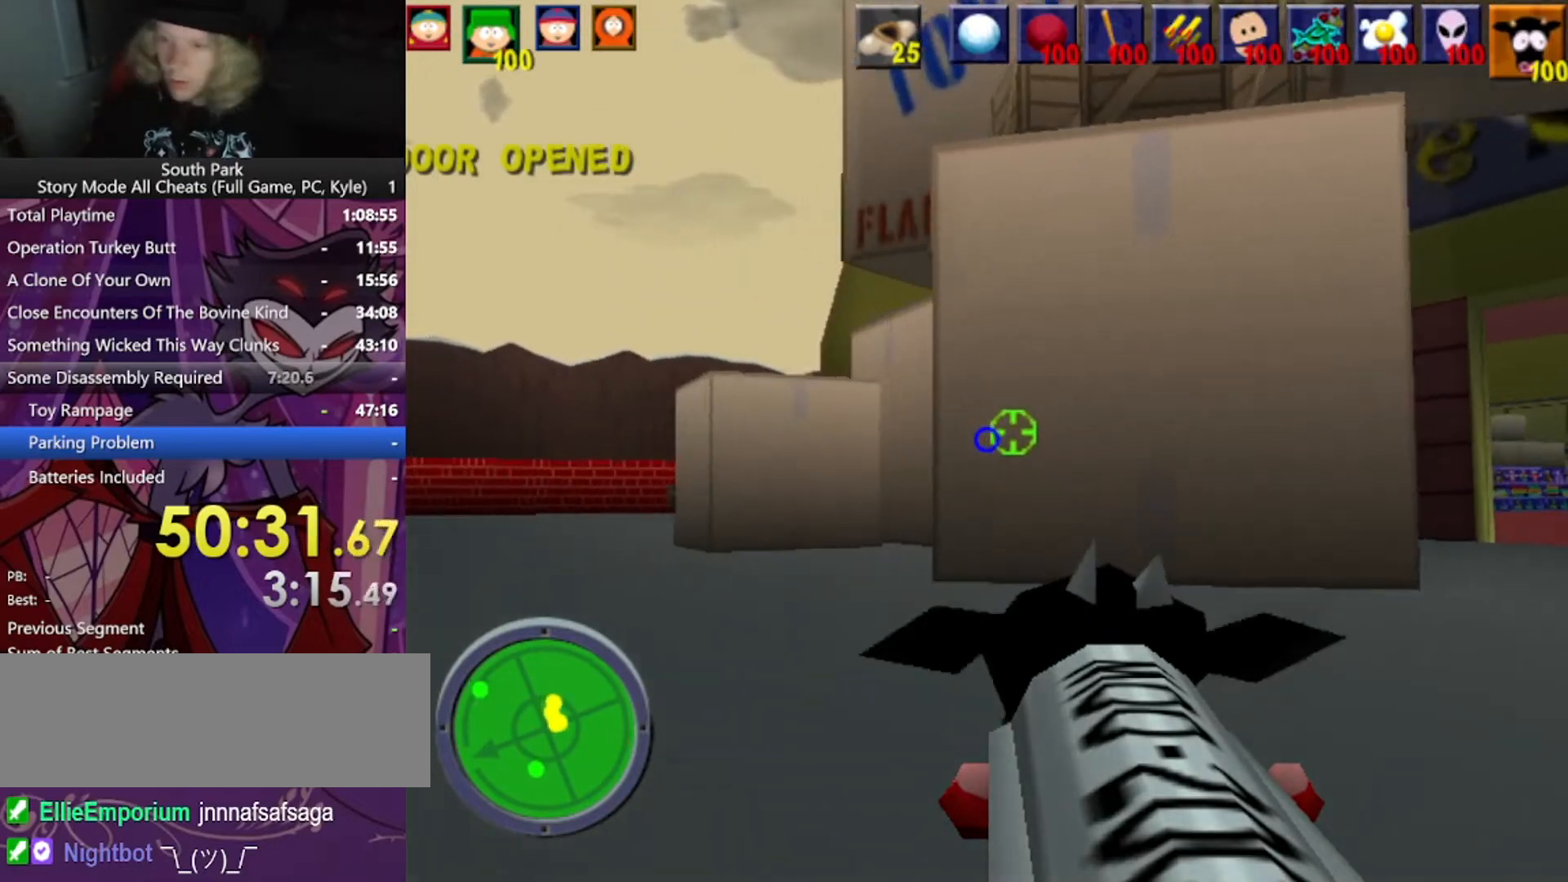
{"keys": ["d", "w"], "mouse": [], "events": [[100, "a", "up"], [100, "d", "down"]]}
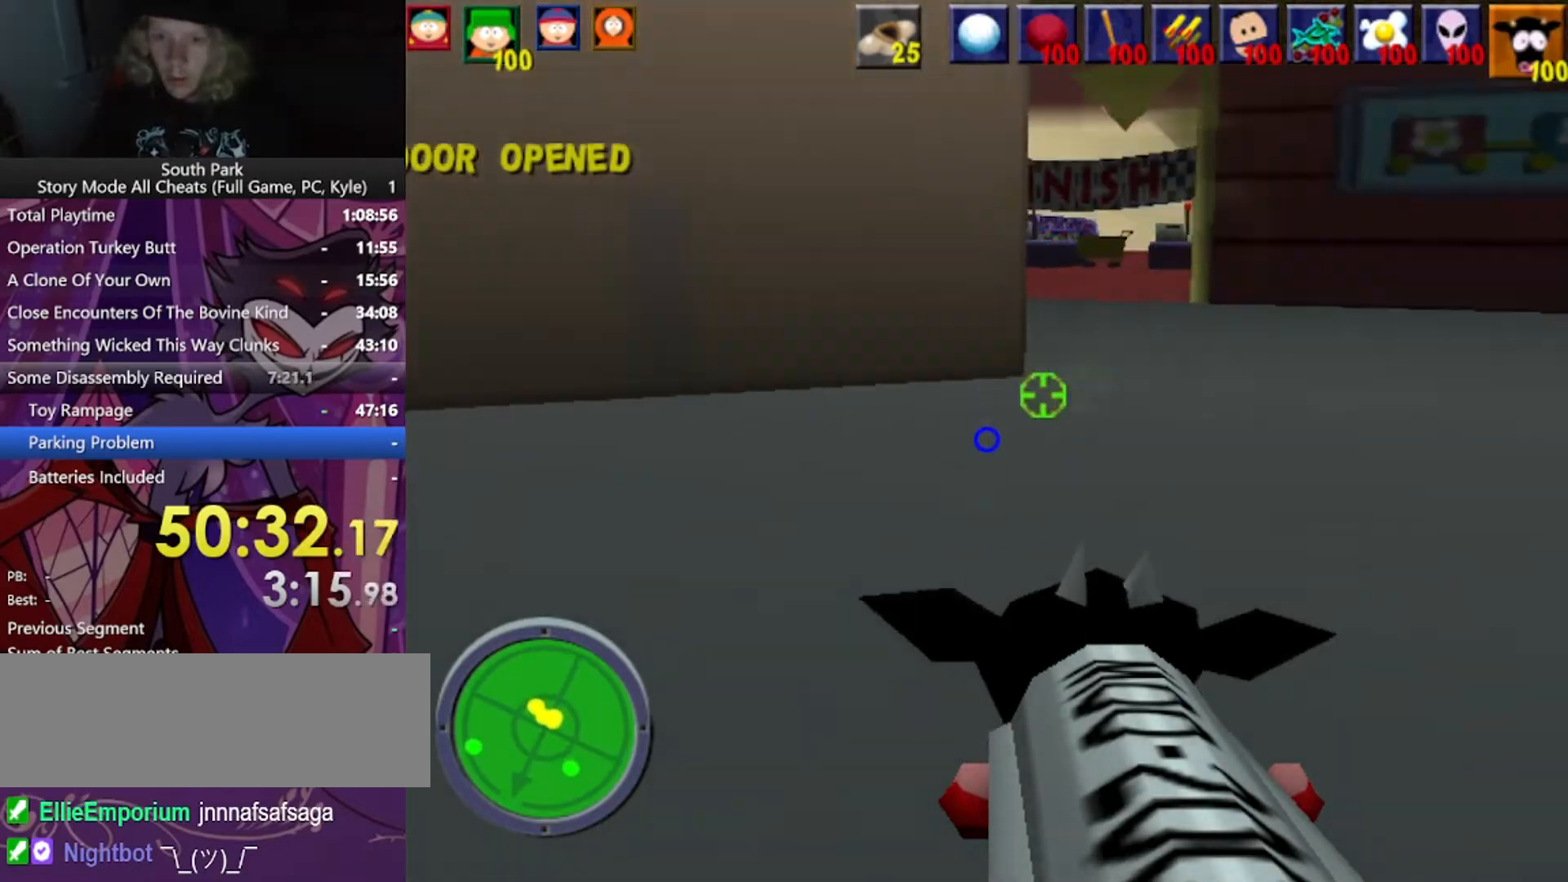
{"keys": ["w"], "mouse": [], "events": [[467, "d", "up"]]}
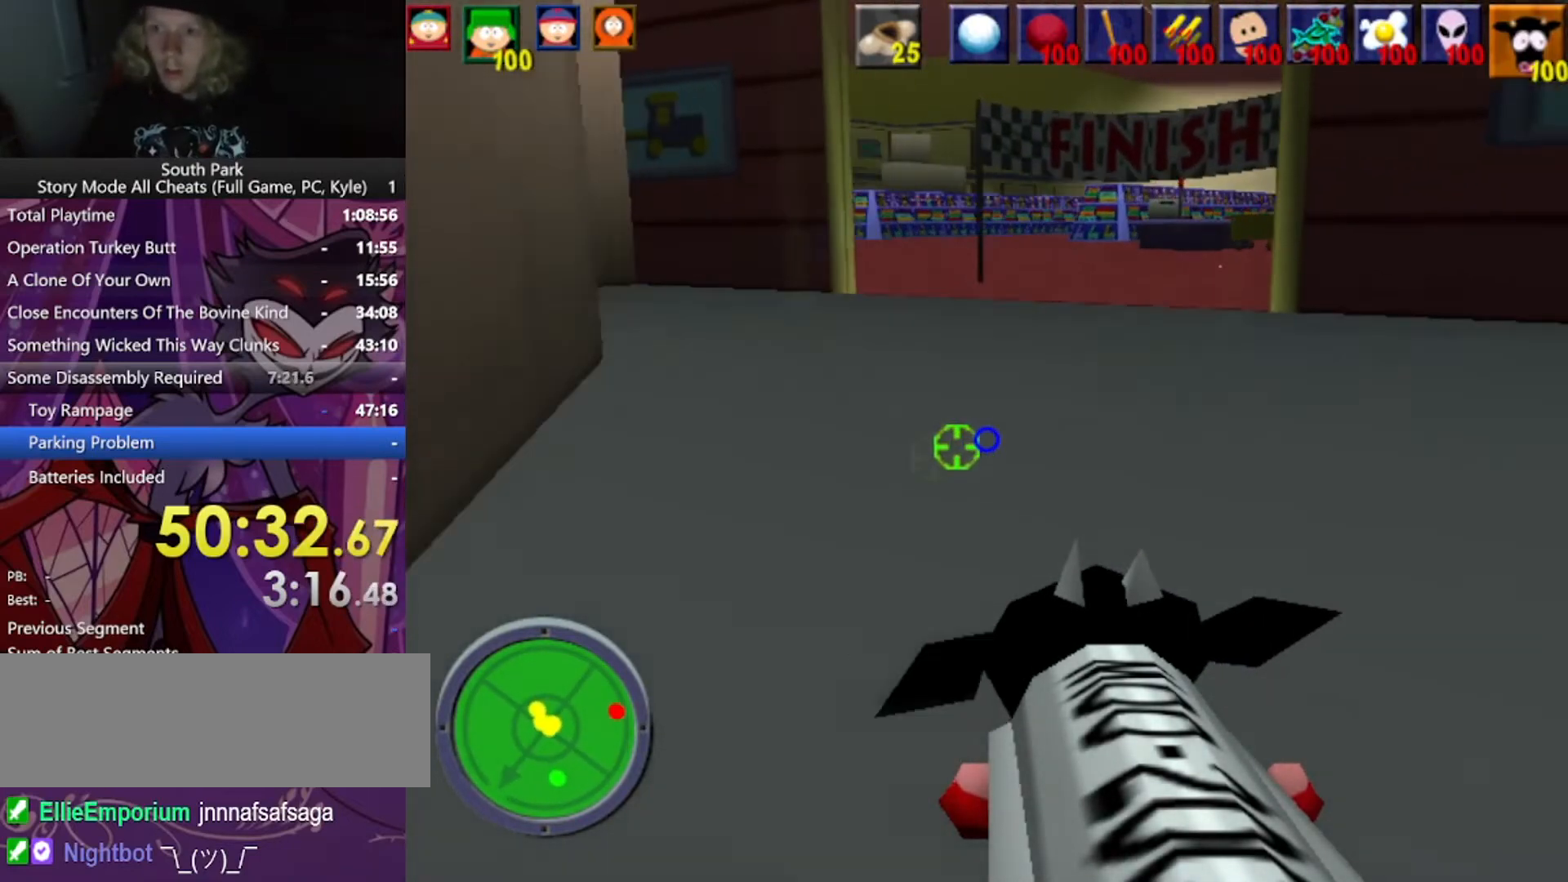
{"keys": ["w"], "mouse": [], "events": []}
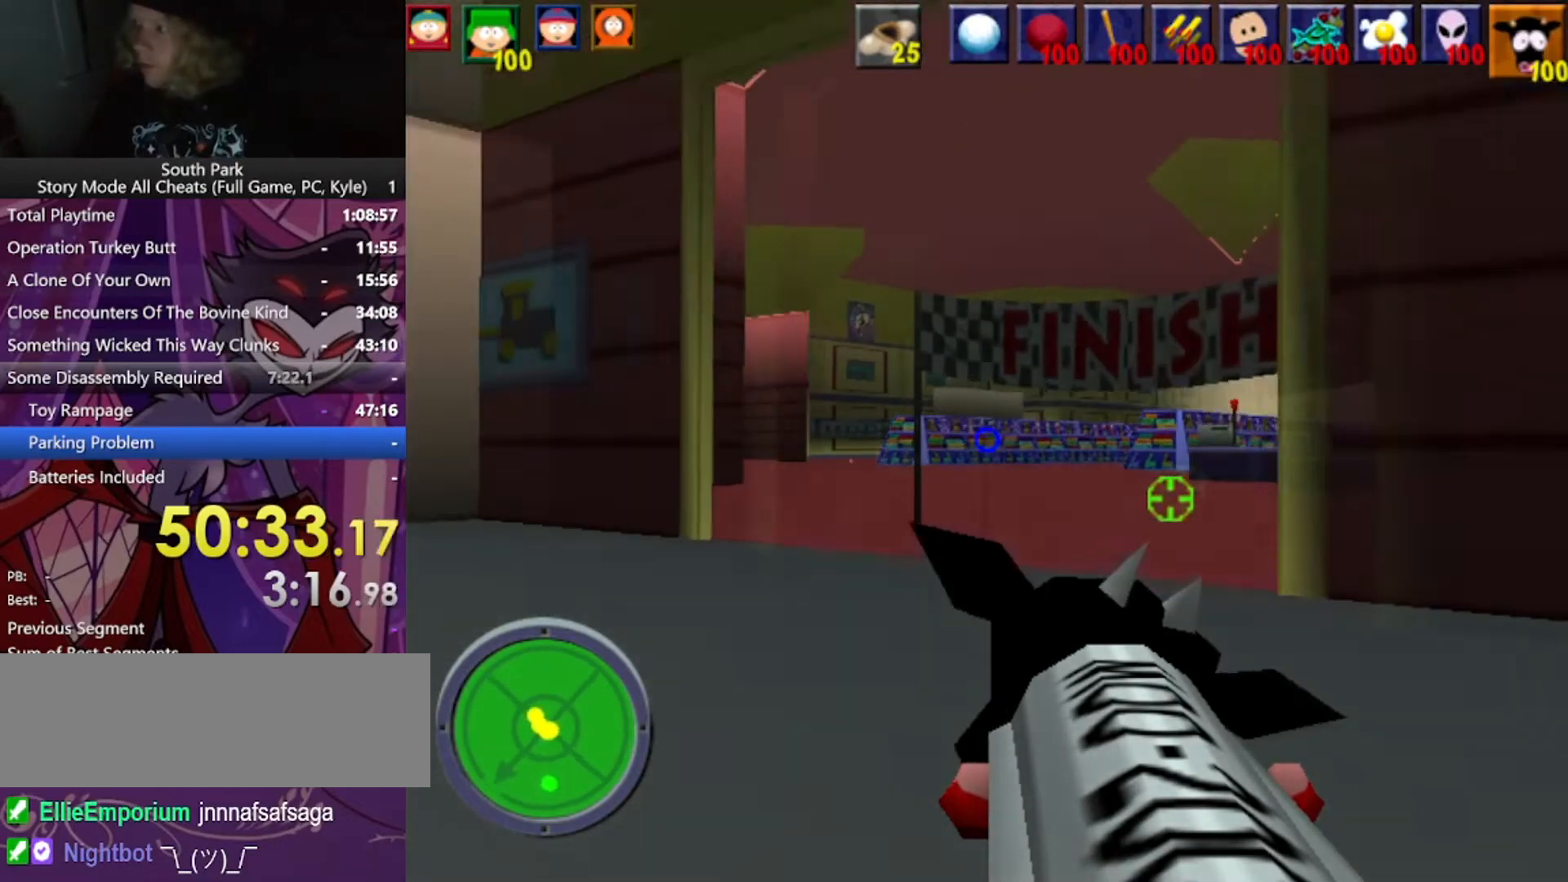
{"keys": ["d", "w"], "mouse": [], "events": [[367, "d", "down"]]}
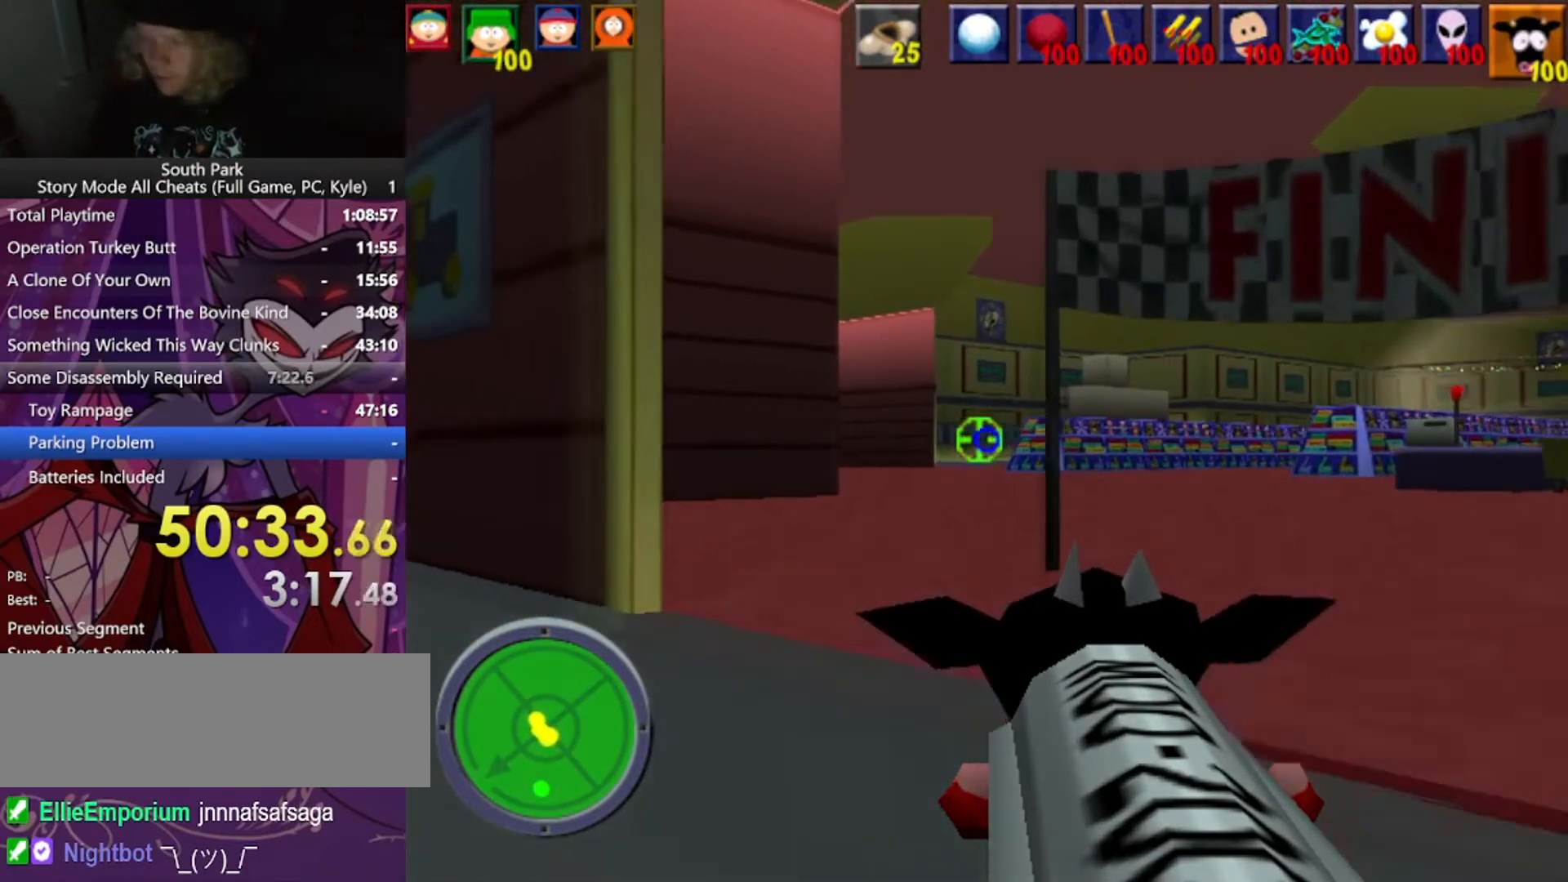
{"keys": ["d", "w"], "mouse": [], "events": []}
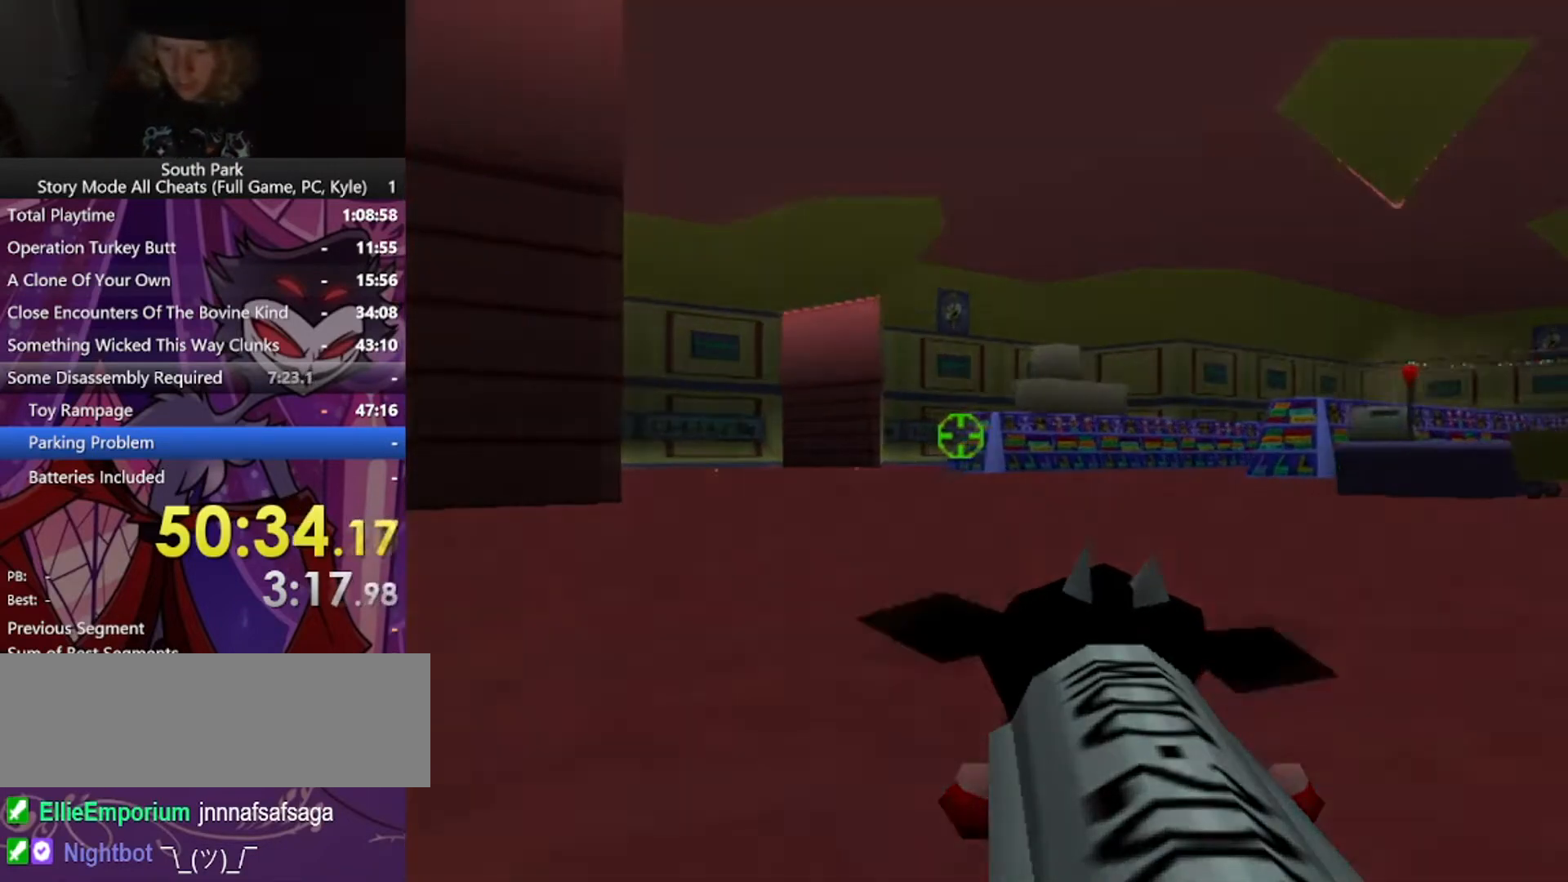
{"keys": ["w"], "mouse": [], "events": [[467, "d", "up"]]}
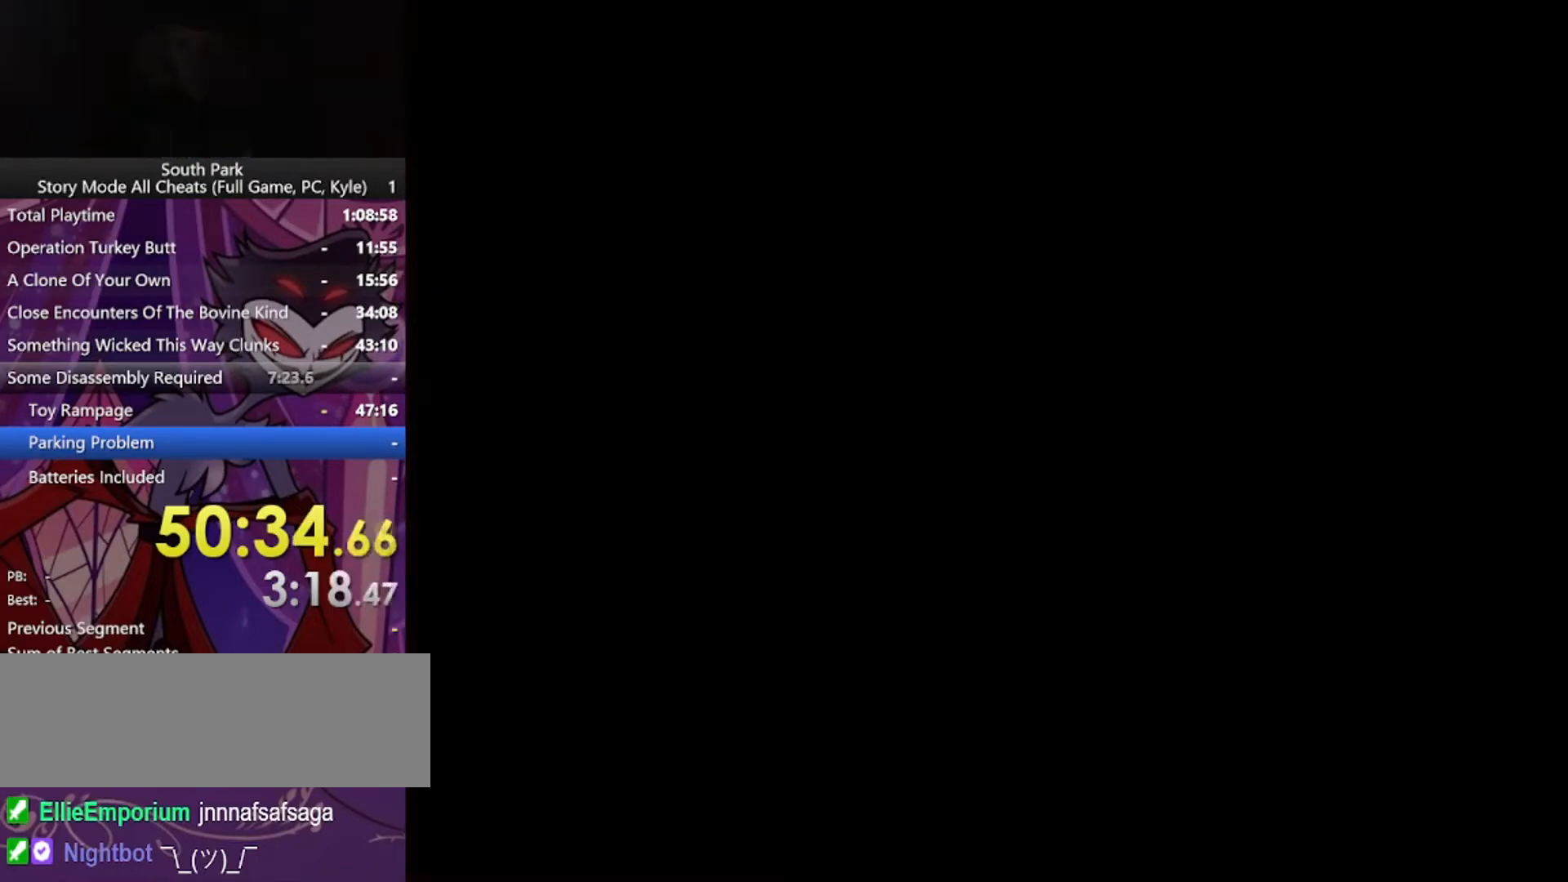
{"keys": [], "mouse": [], "events": [[101, "w", "up"]]}
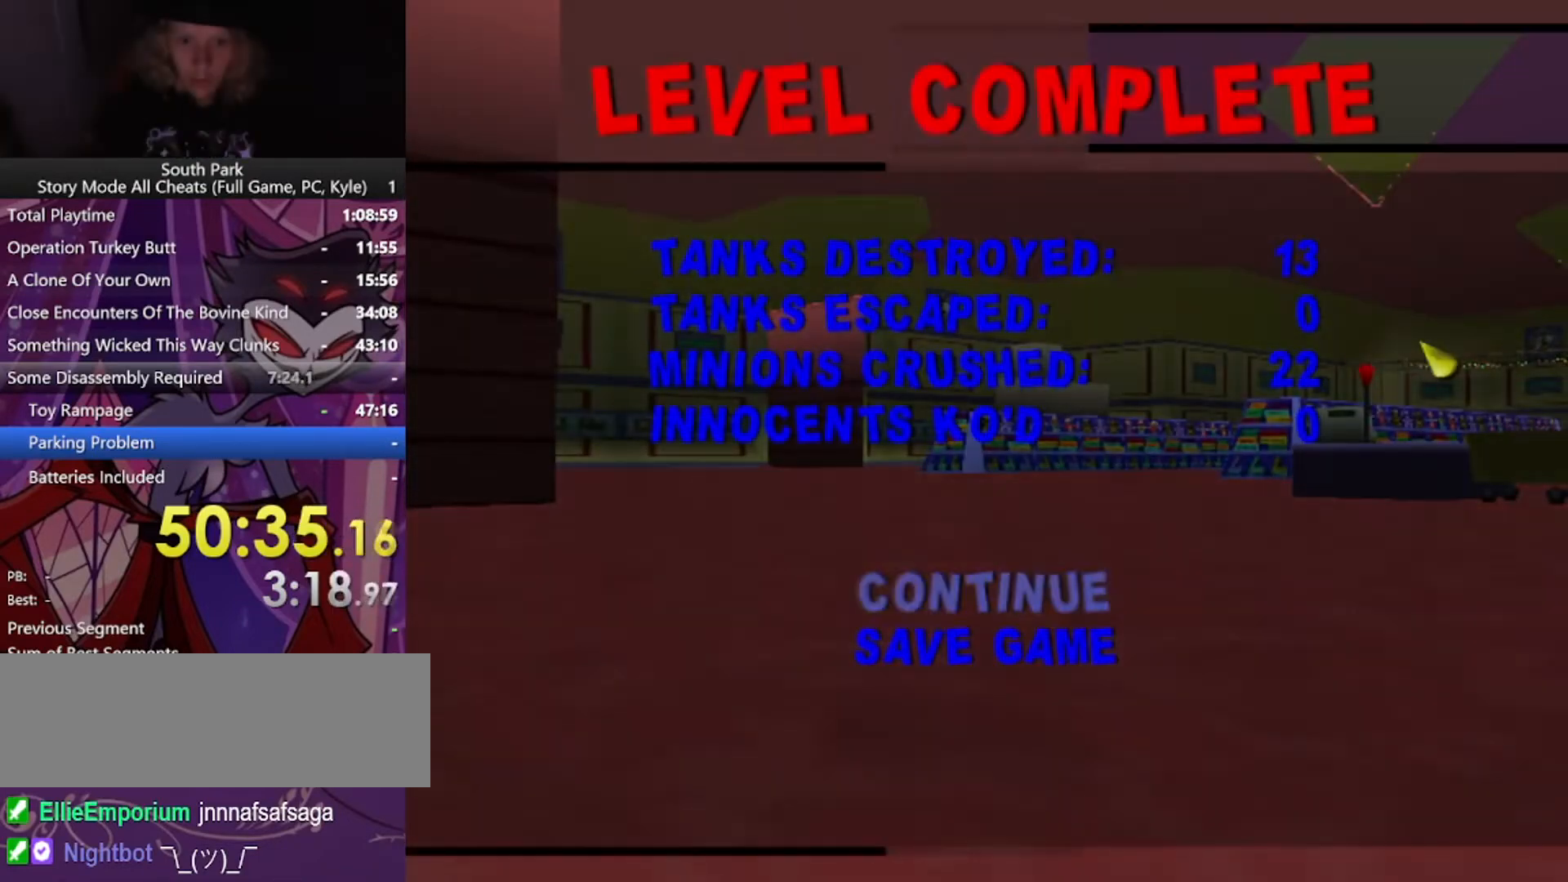
{"keys": [], "mouse": [], "events": []}
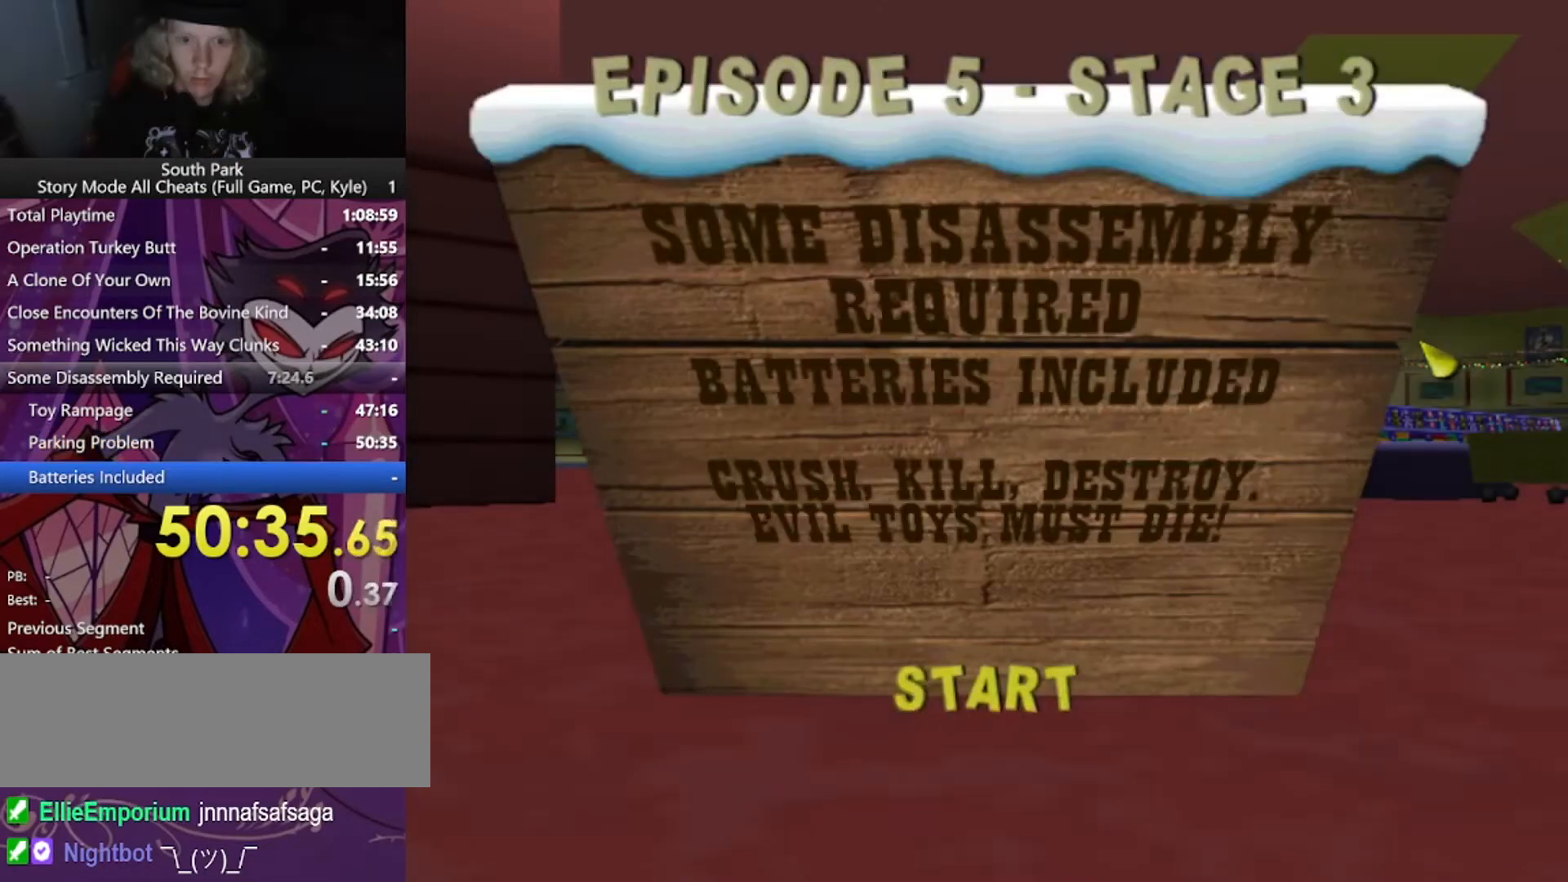
{"keys": [], "mouse": [], "events": []}
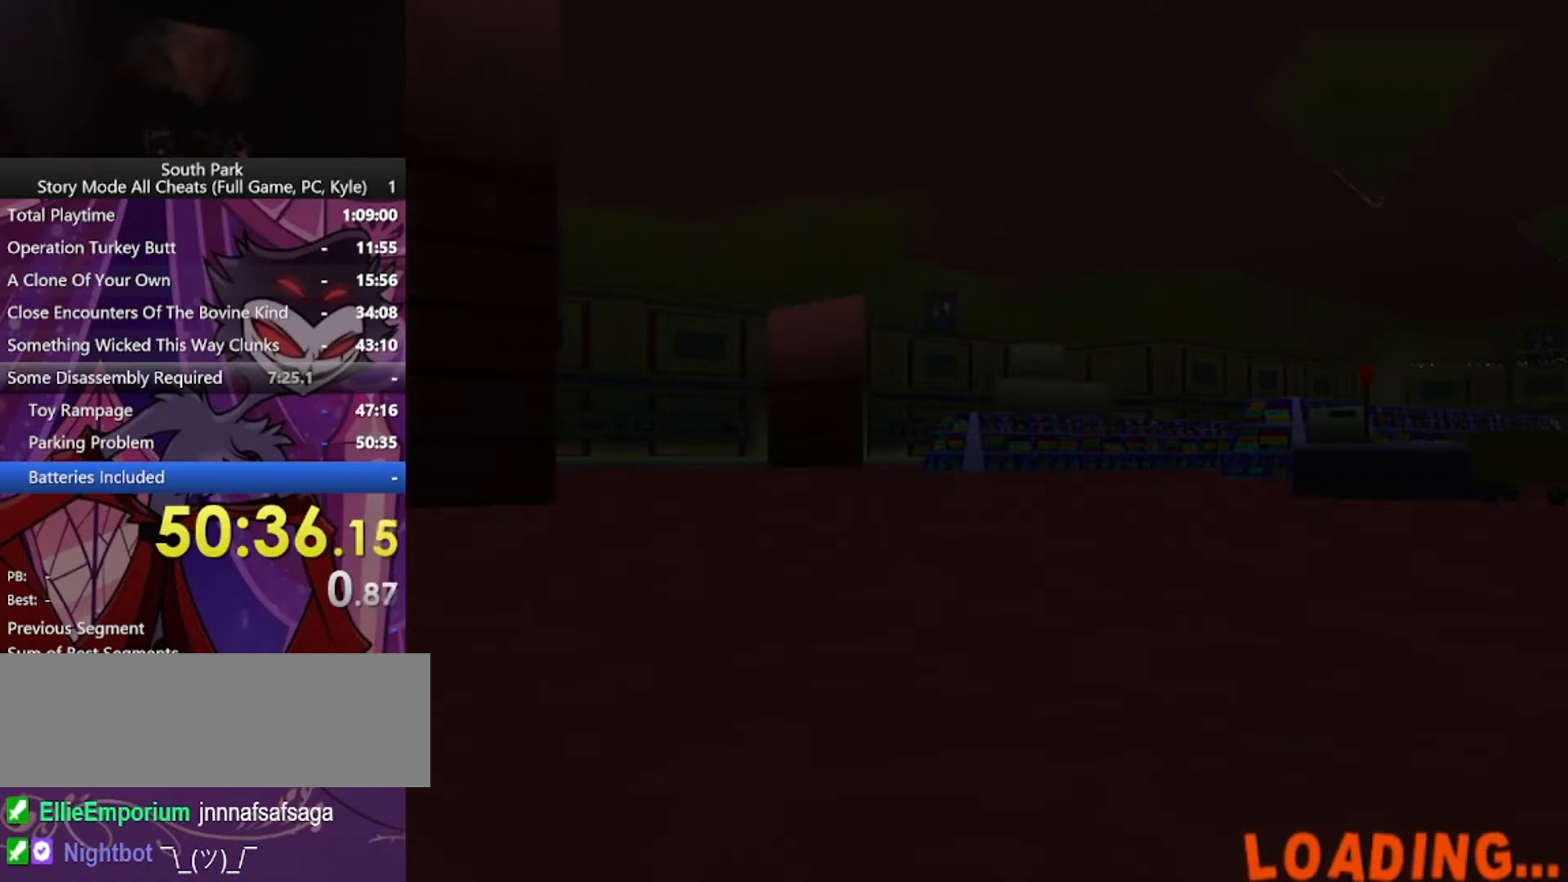
{"keys": ["w"], "mouse": [], "events": [[167, "w", "down"]]}
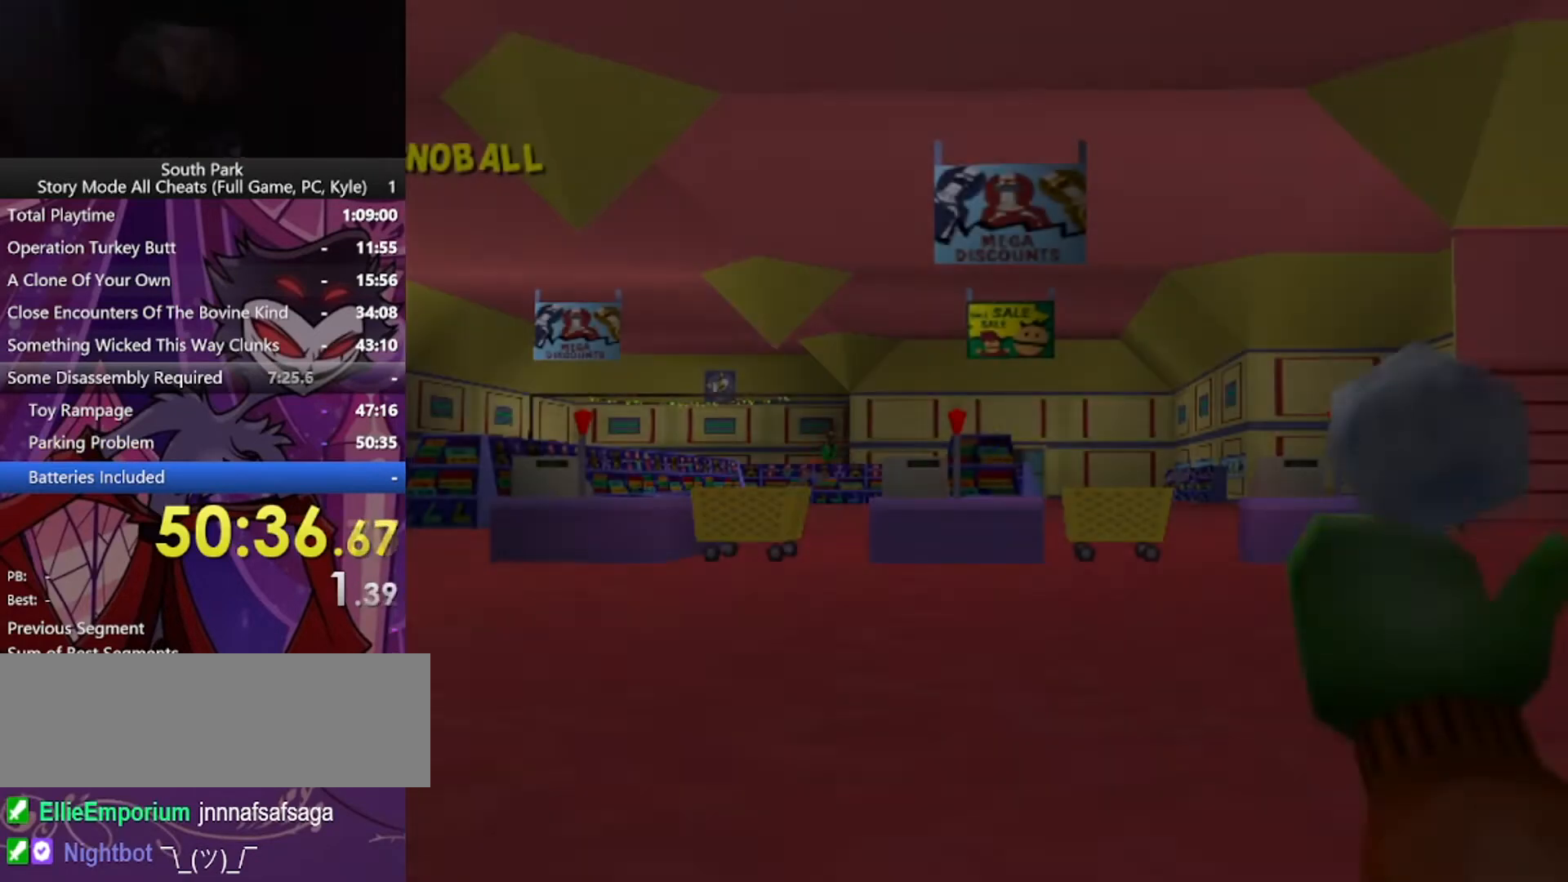
{"keys": ["w"], "mouse": [], "events": []}
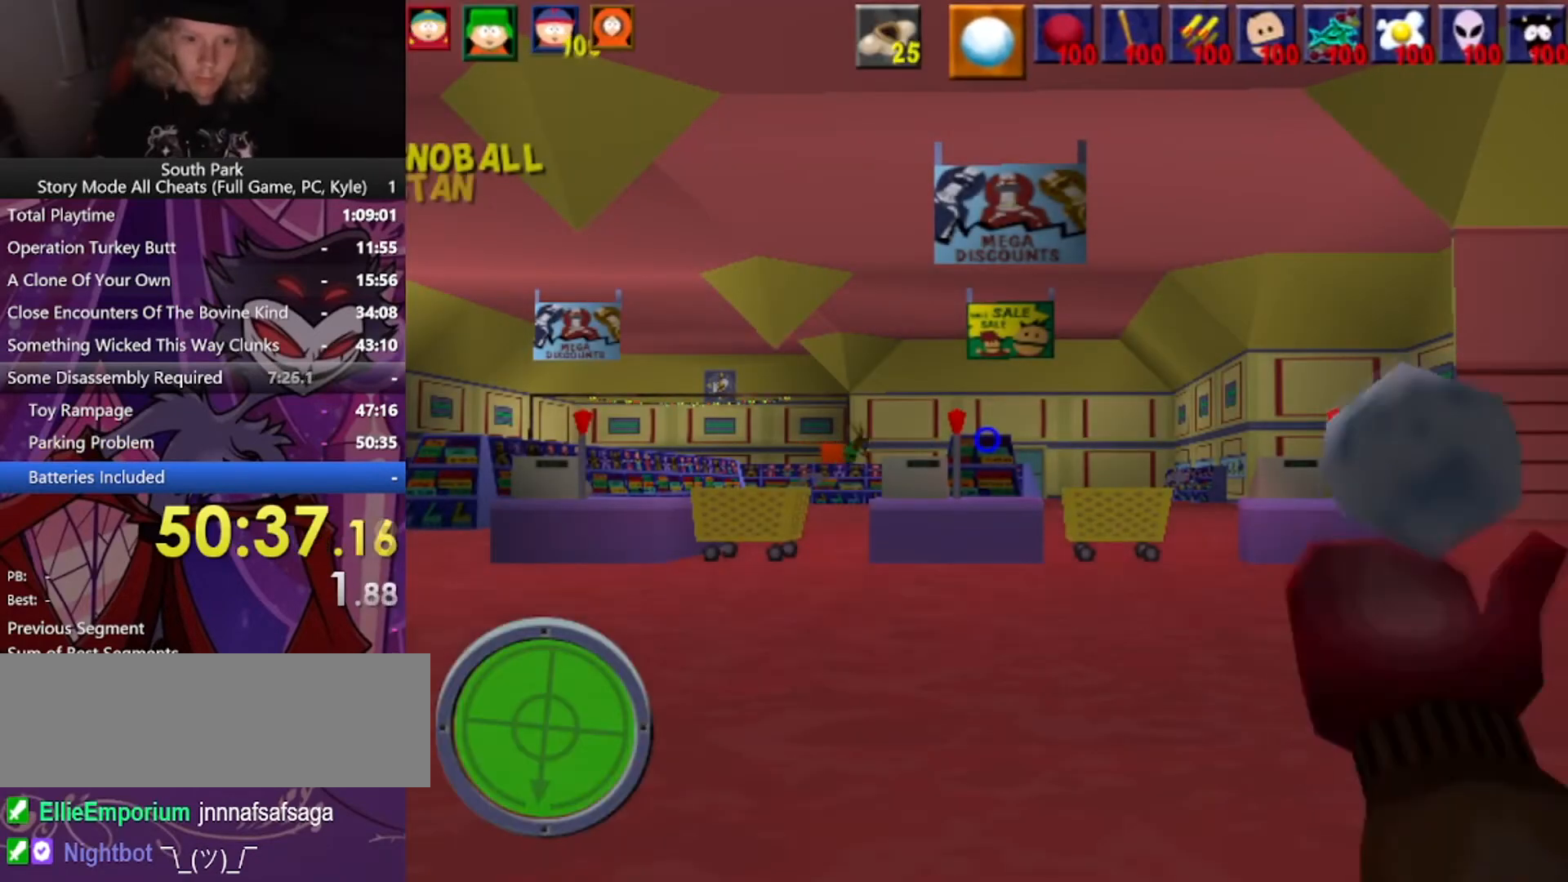
{"keys": ["a", "w"], "mouse": [], "events": [[33, "a", "down"], [234, "w", "up"], [300, "a", "up"], [400, "a", "down"], [400, "w", "down"]]}
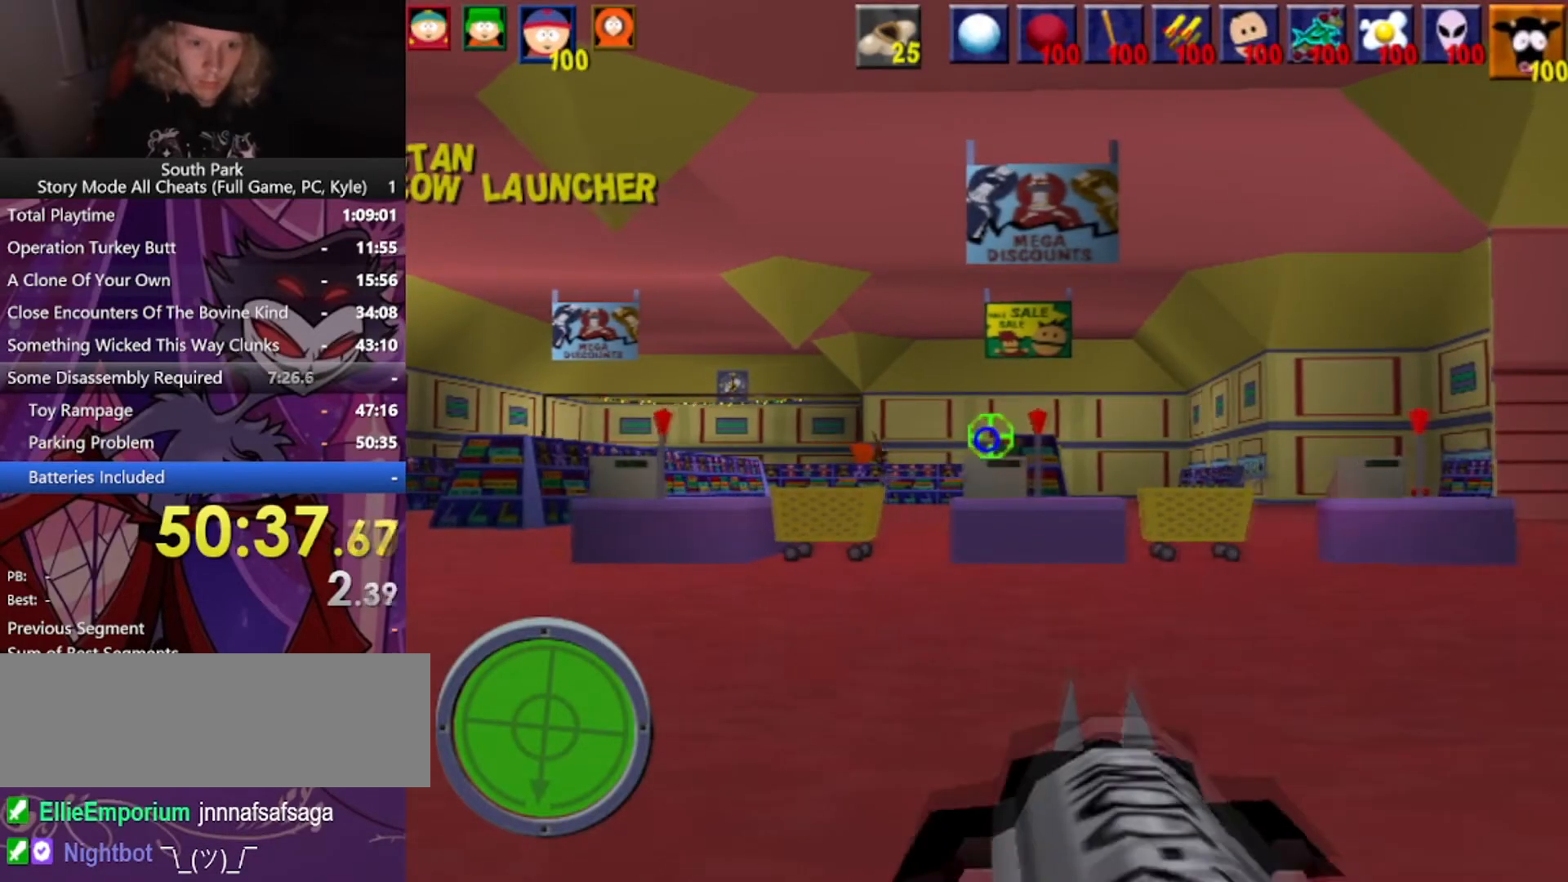
{"keys": ["a", "w"], "mouse": [], "events": []}
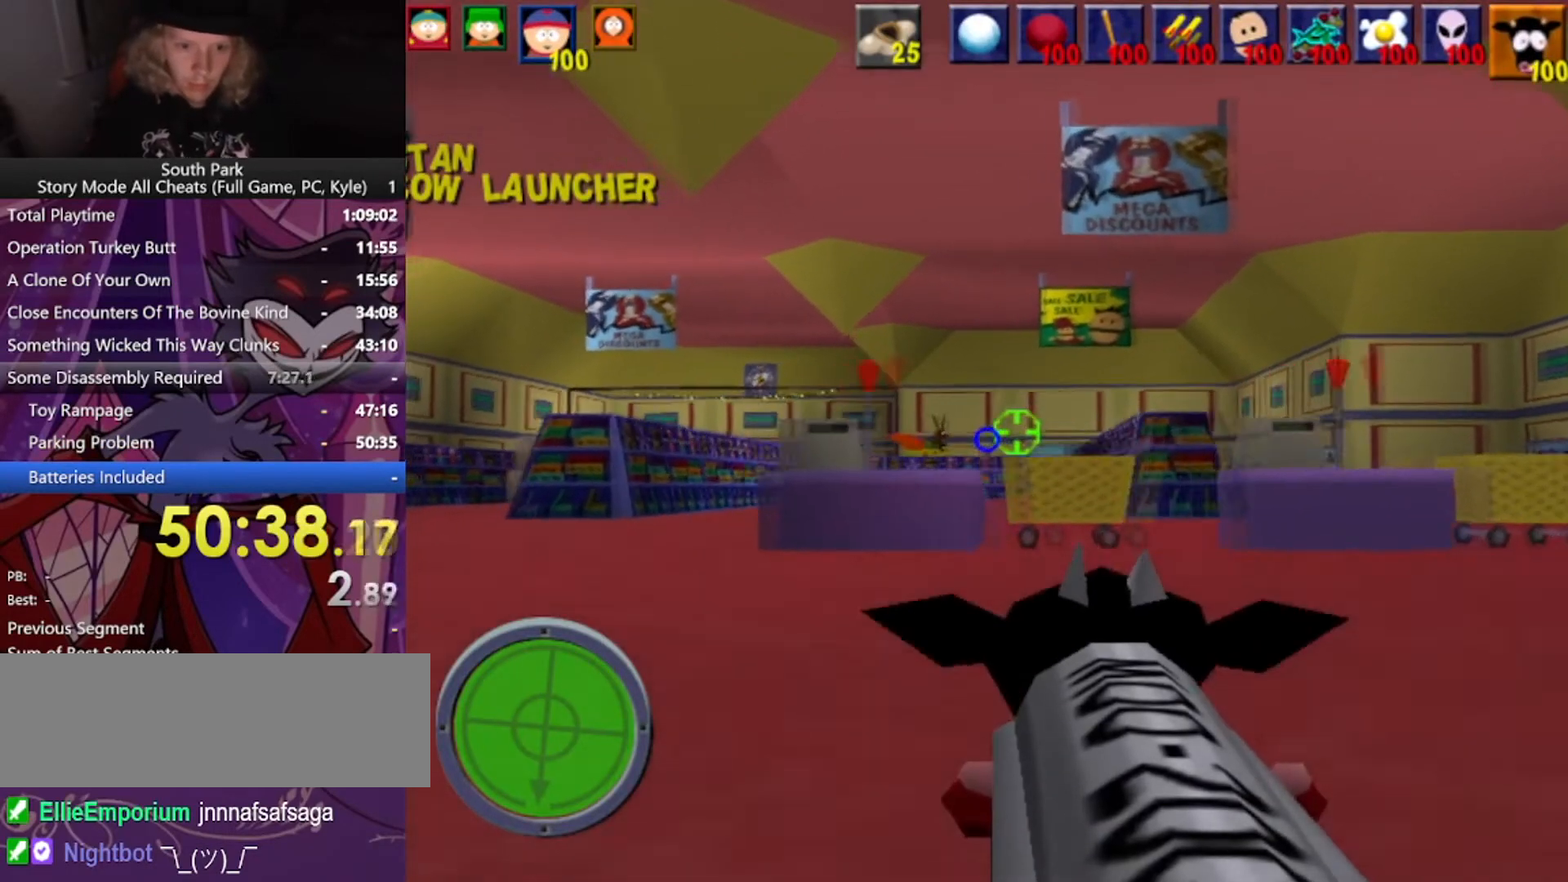
{"keys": ["w"], "mouse": ["left"], "events": [[334, "mouse_left", "down"], [400, "a", "up"]]}
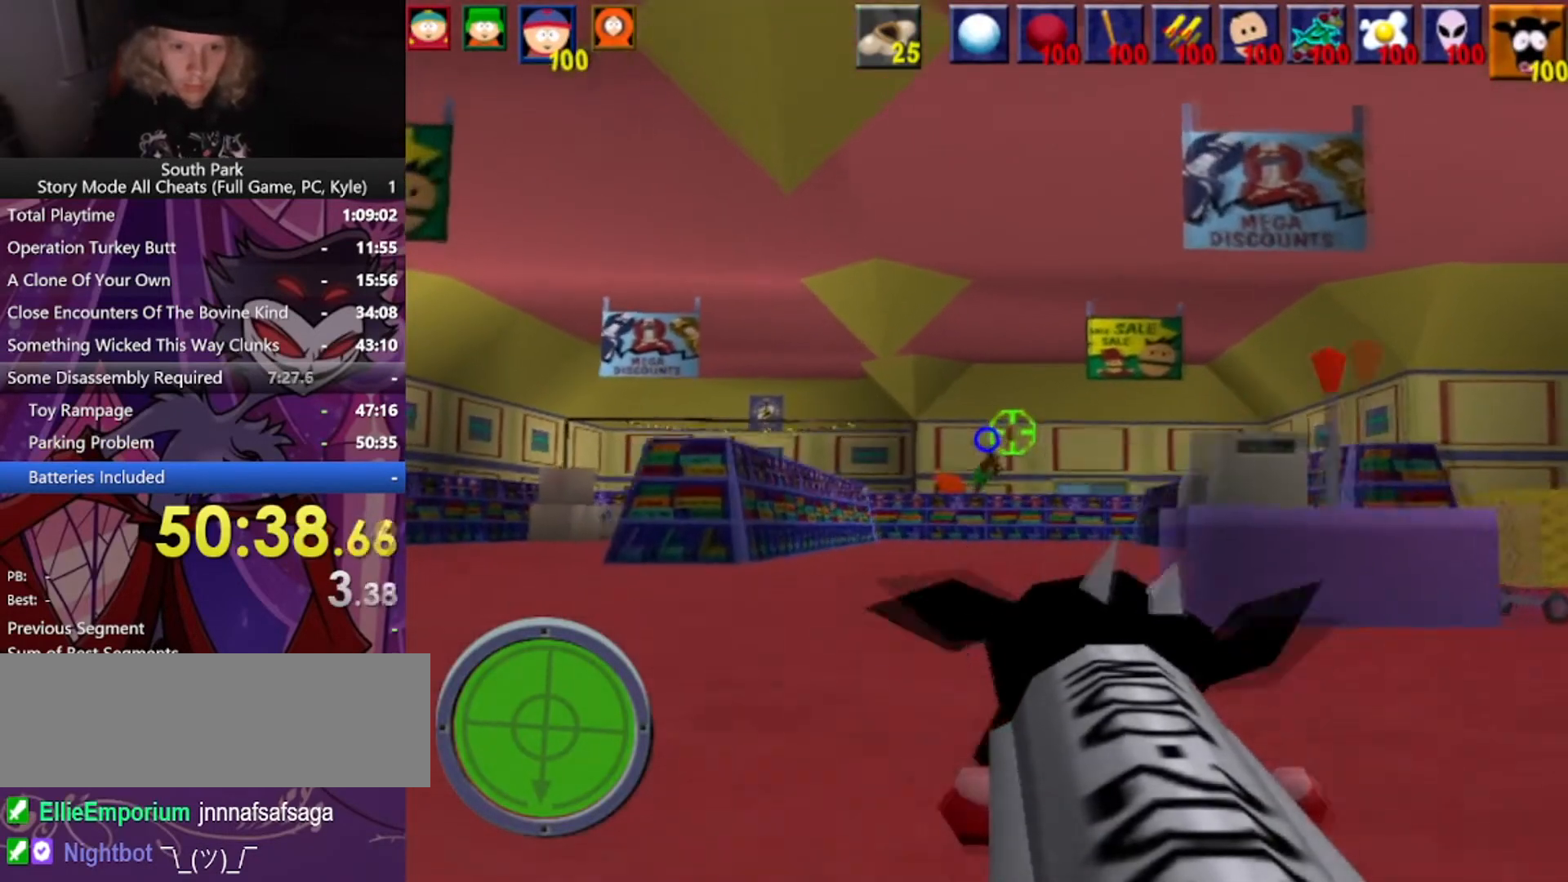
{"keys": ["w"], "mouse": [], "events": [[434, "mouse_left", "up"]]}
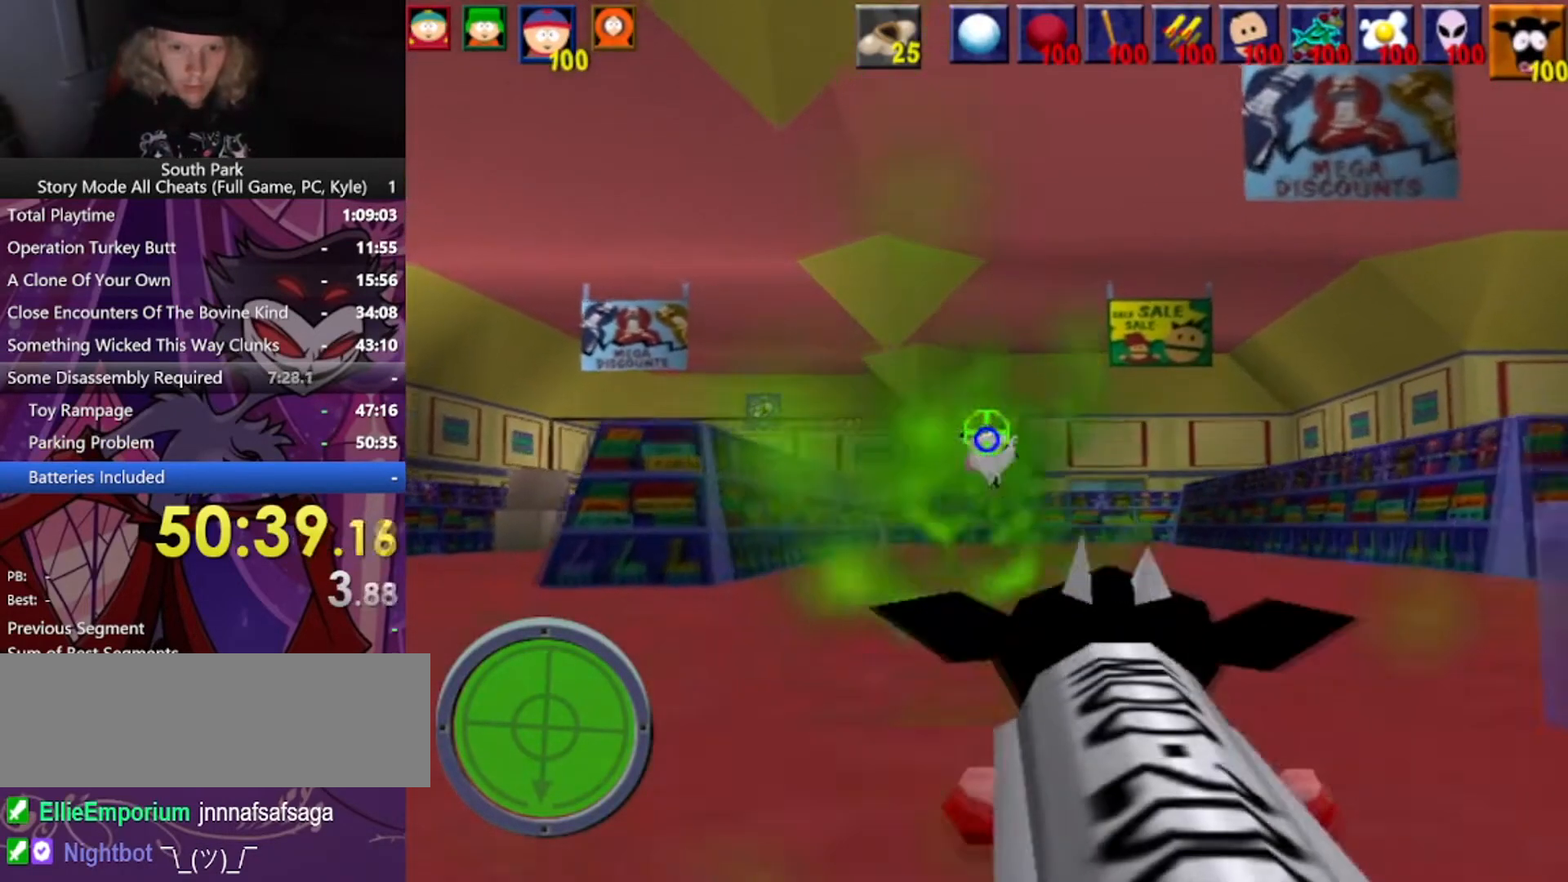
{"keys": ["w"], "mouse": [], "events": []}
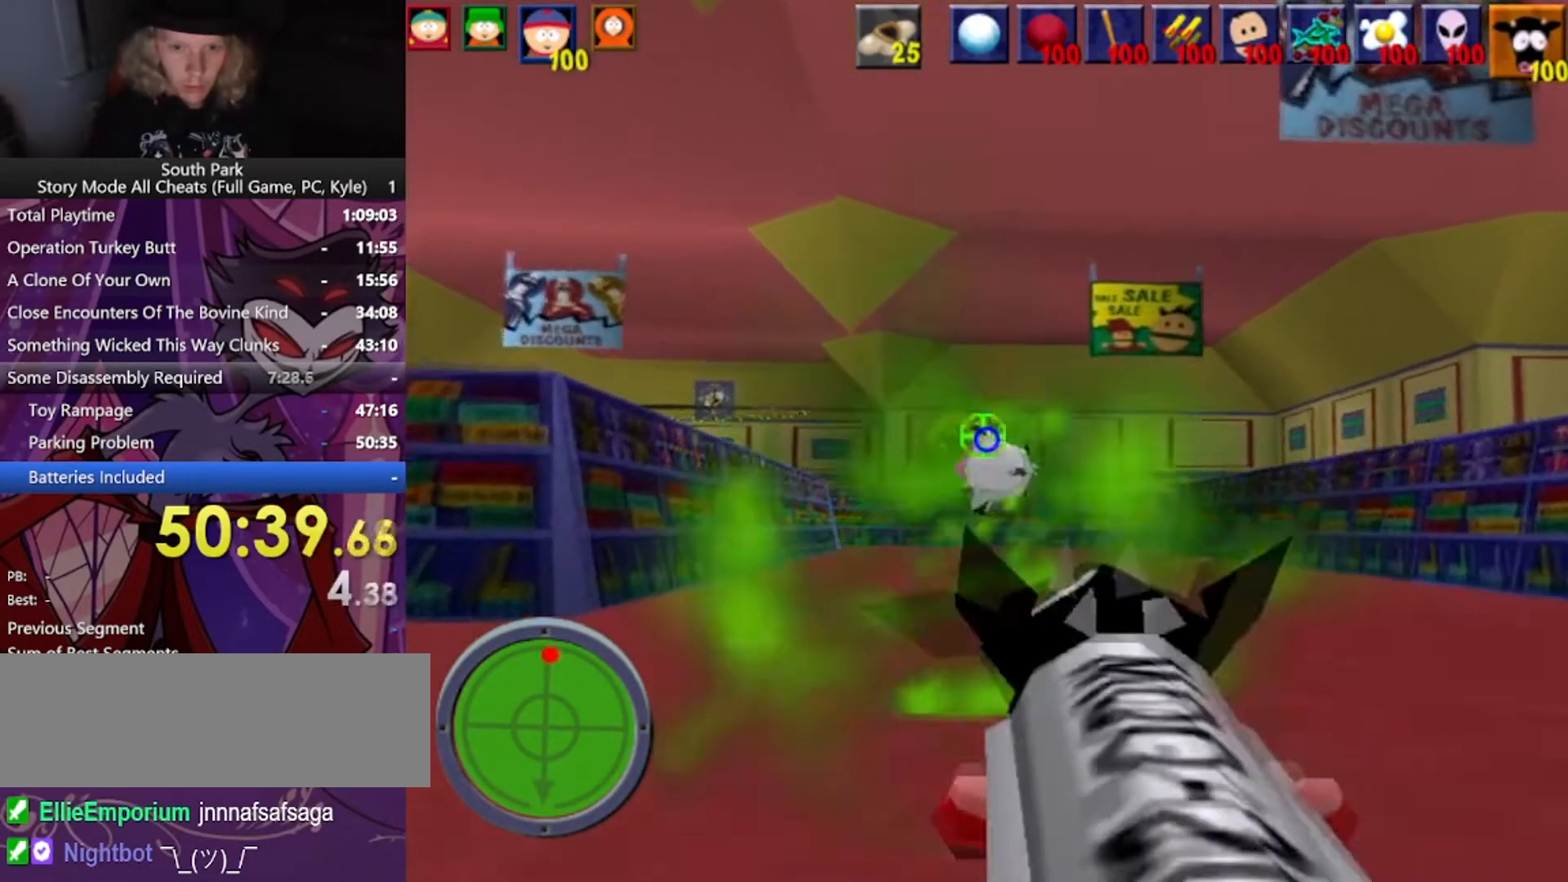
{"keys": ["w"], "mouse": [], "events": []}
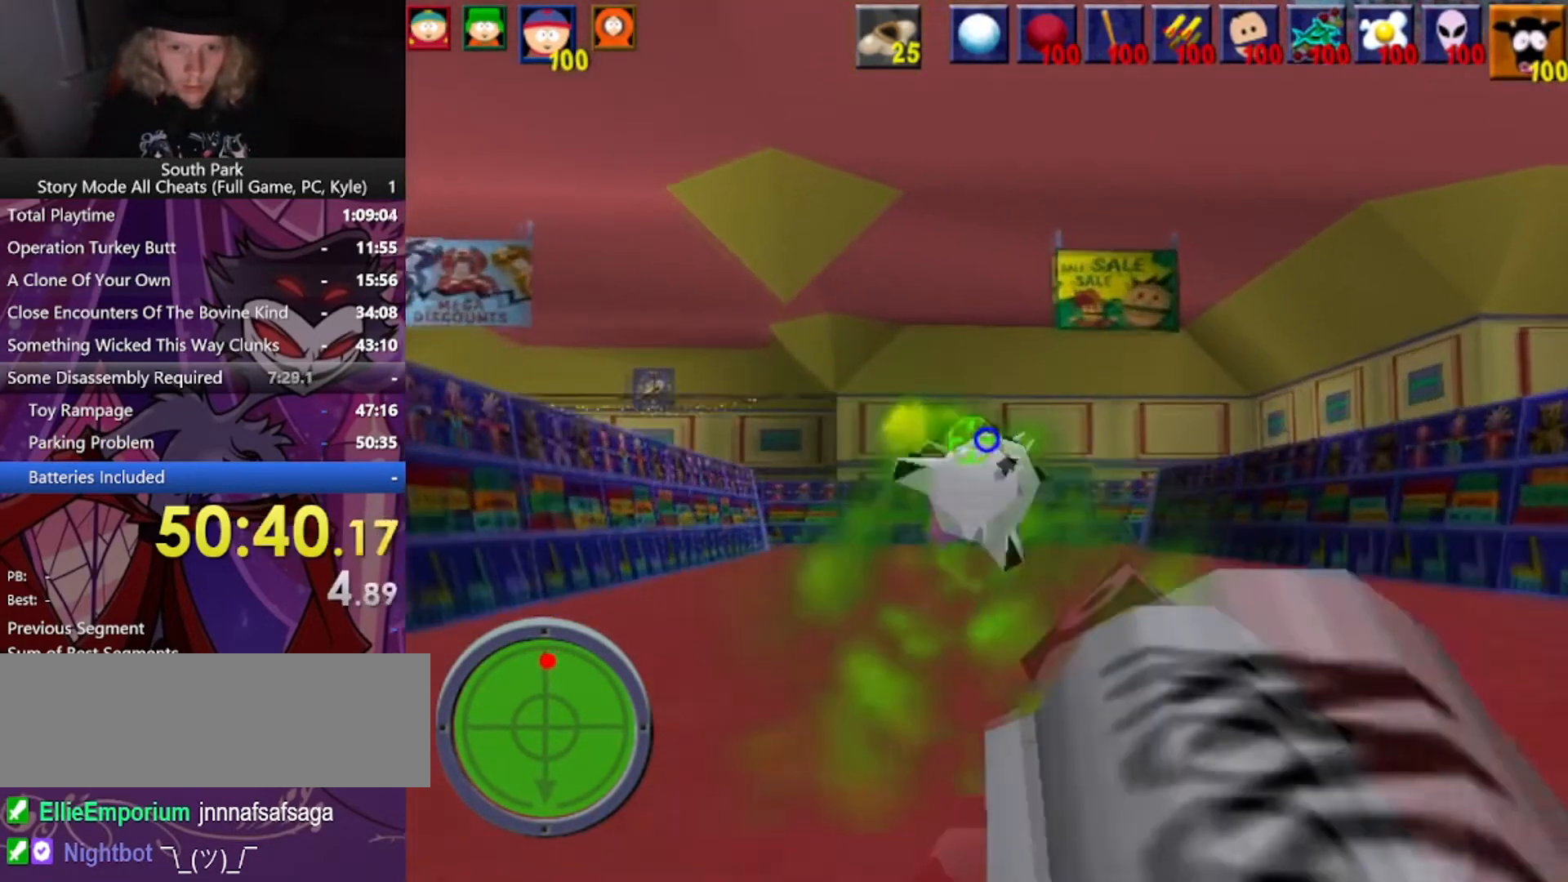
{"keys": ["w"], "mouse": [], "events": []}
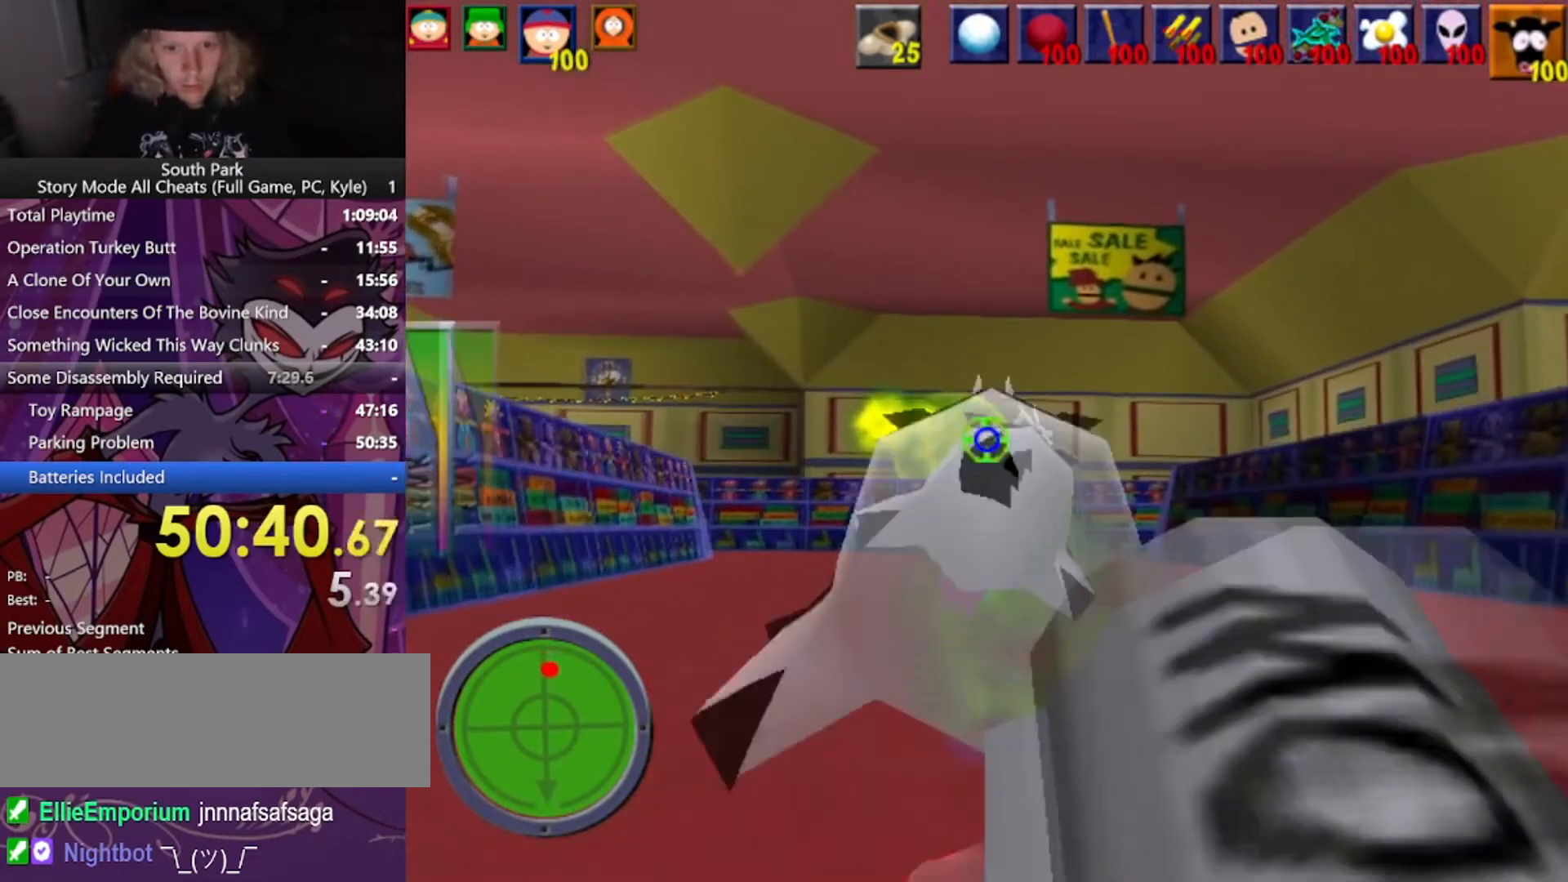
{"keys": ["w"], "mouse": [], "events": []}
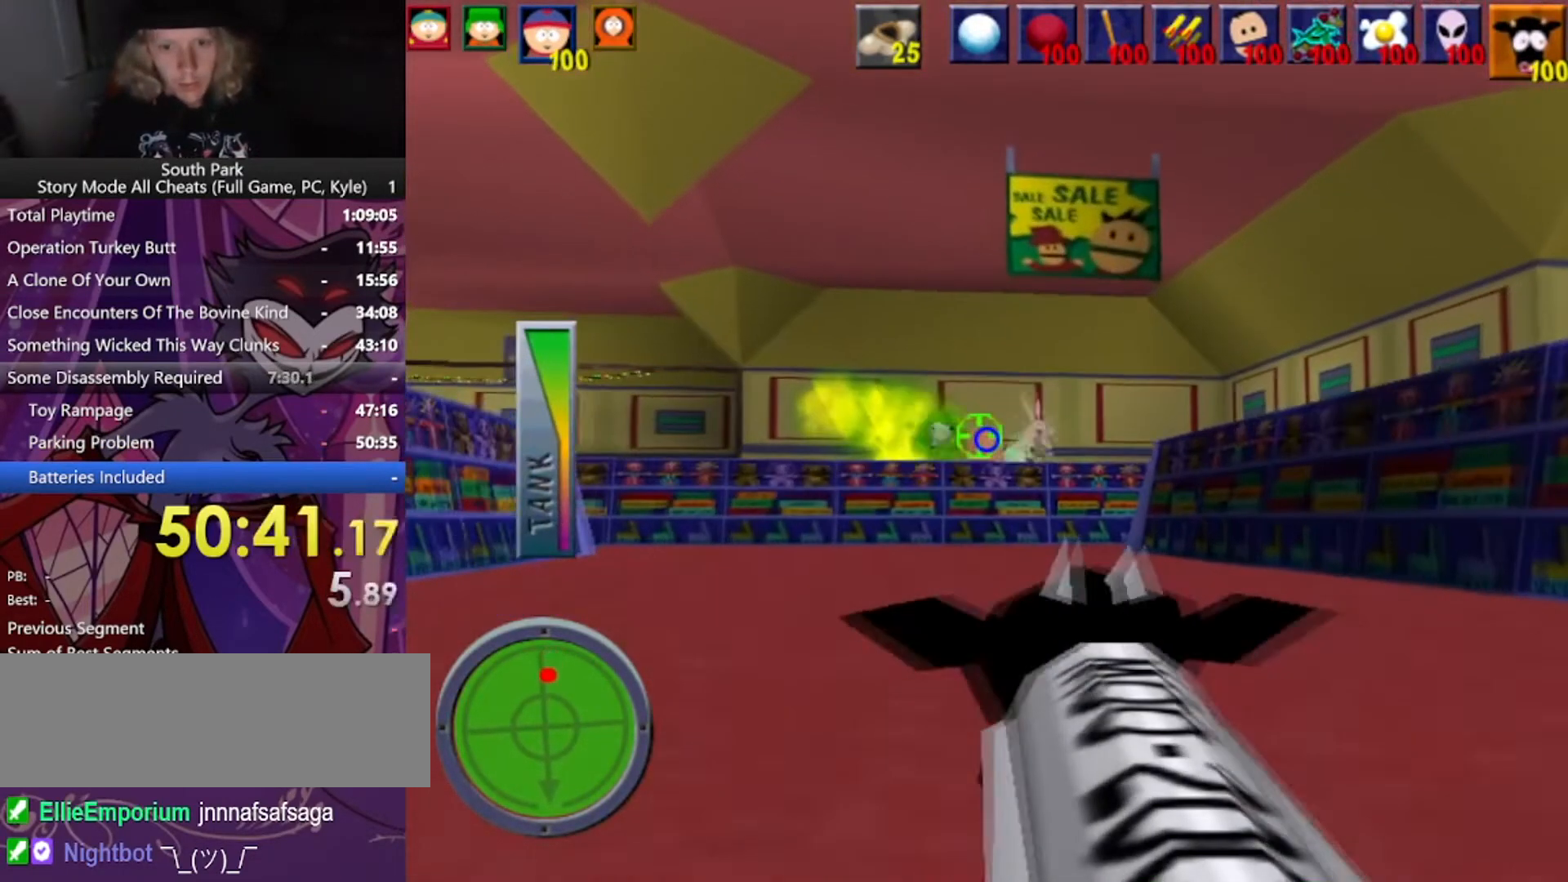
{"keys": ["w"], "mouse": [], "events": []}
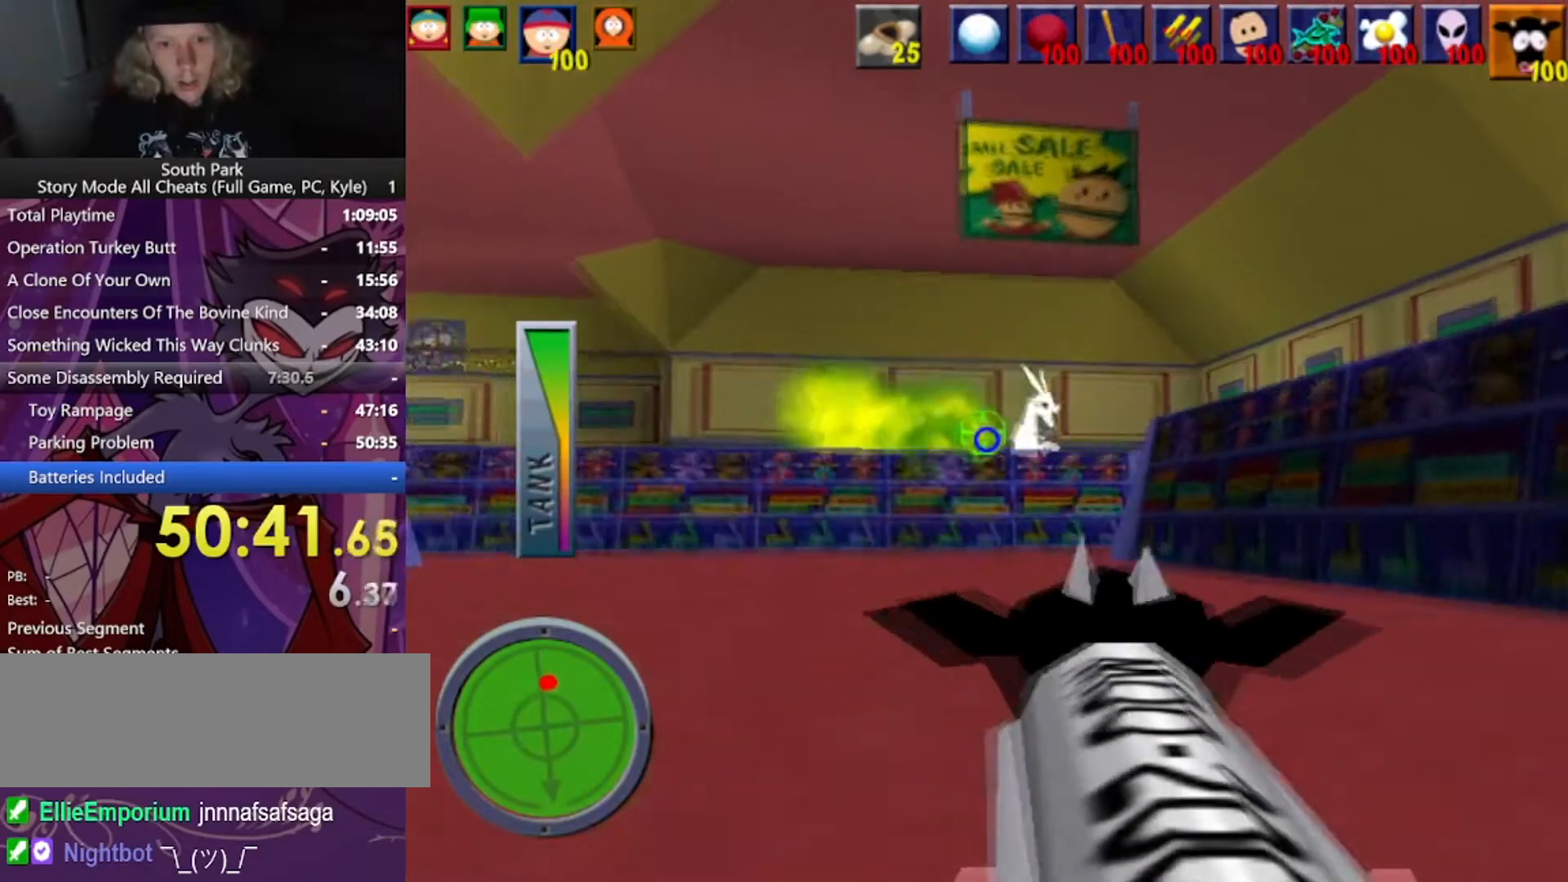
{"keys": ["w"], "mouse": [], "events": []}
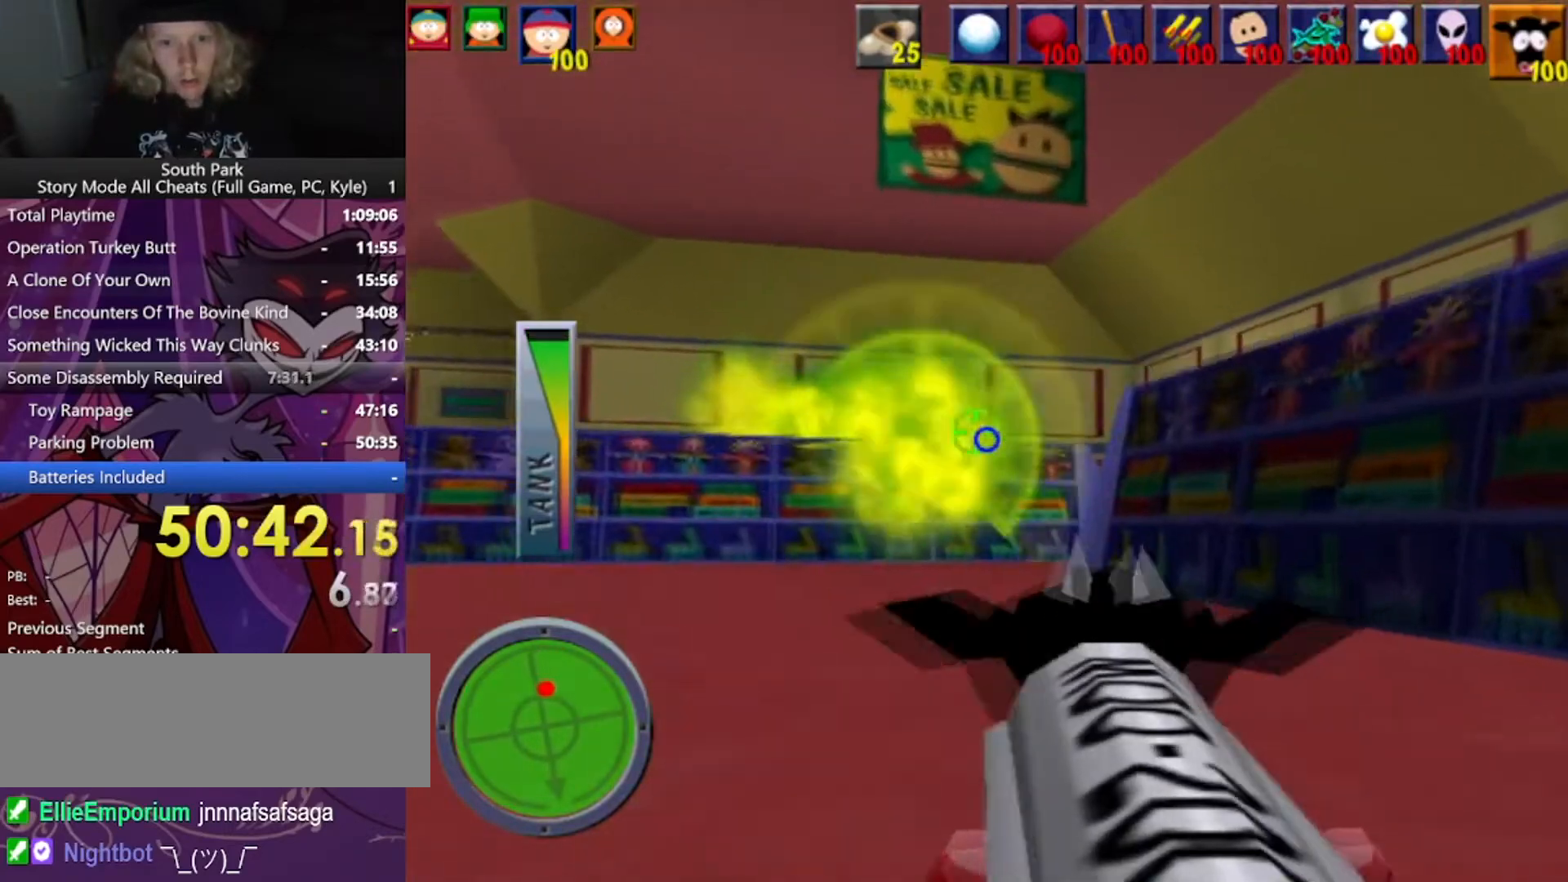
{"keys": ["w"], "mouse": [], "events": [[167, "a", "down"], [500, "a", "up"]]}
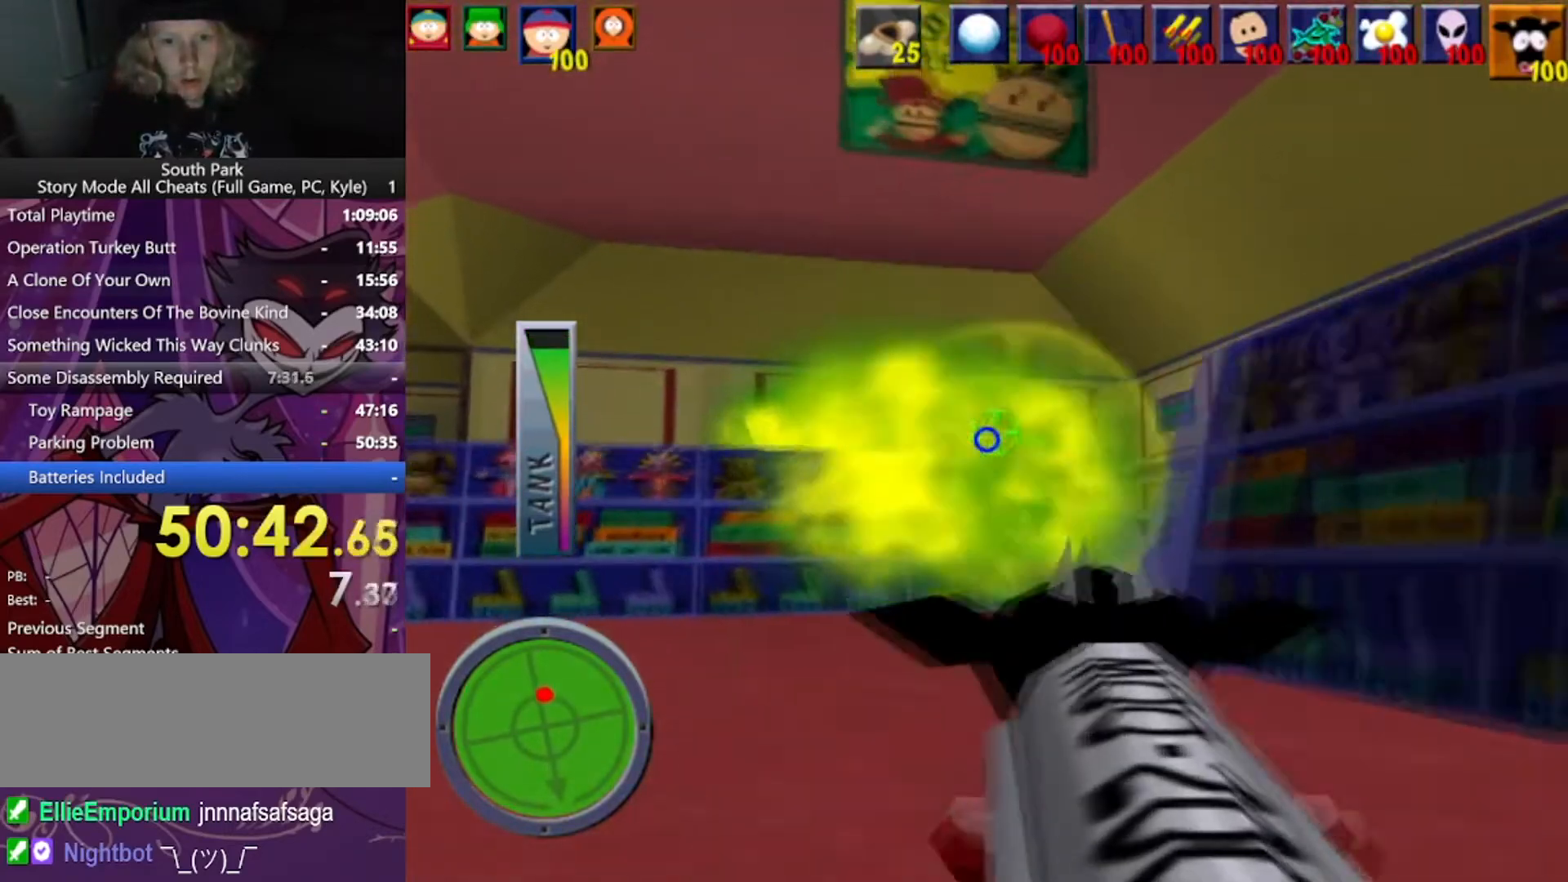
{"keys": ["w"], "mouse": [], "events": []}
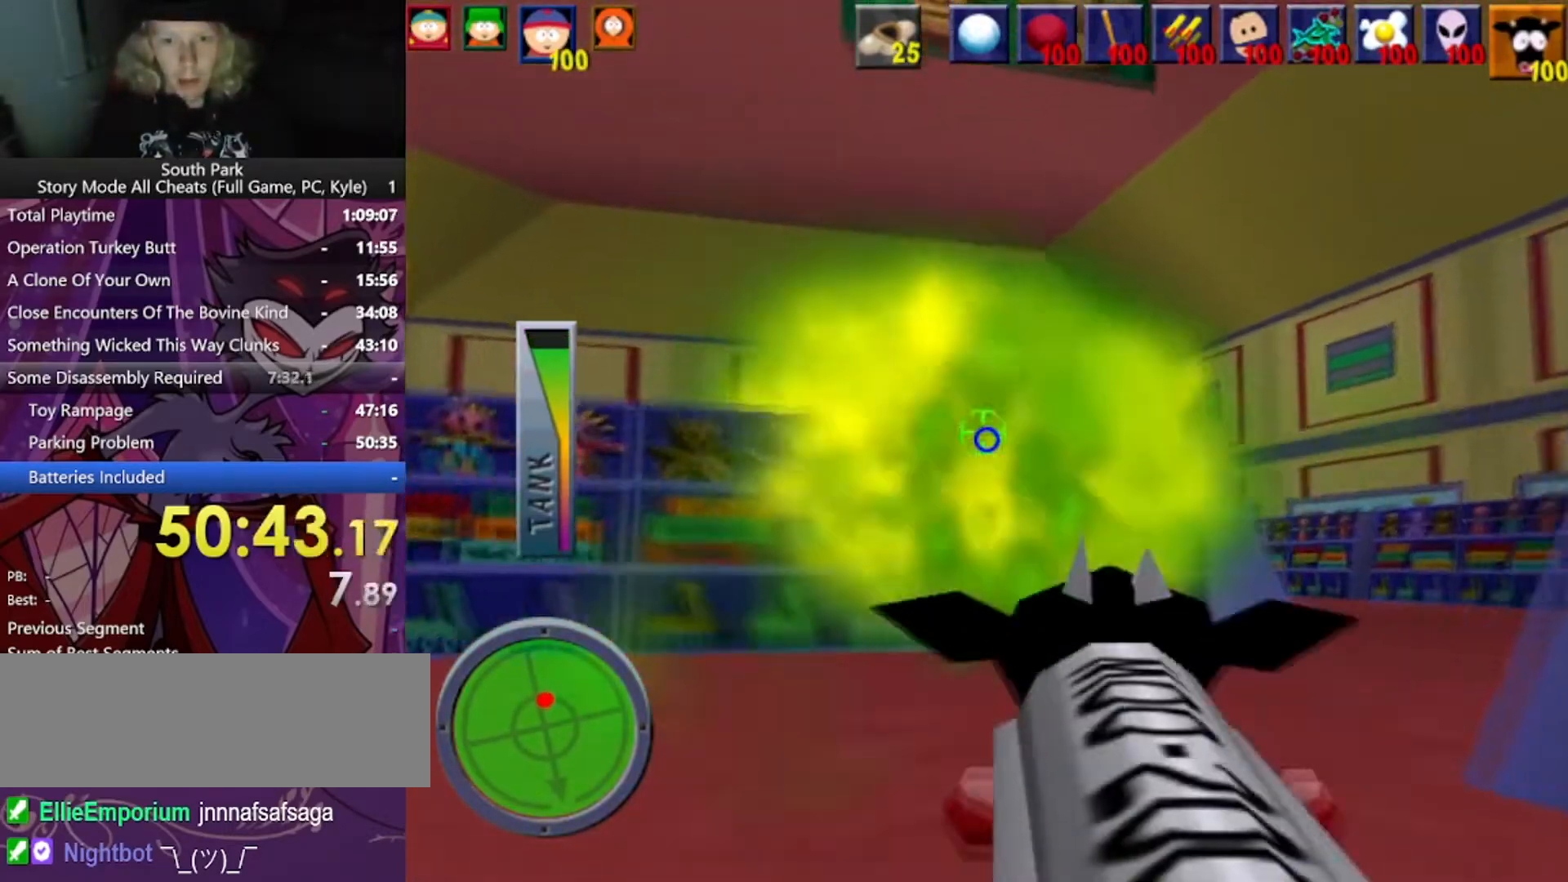
{"keys": ["d", "w"], "mouse": [], "events": [[167, "d", "down"]]}
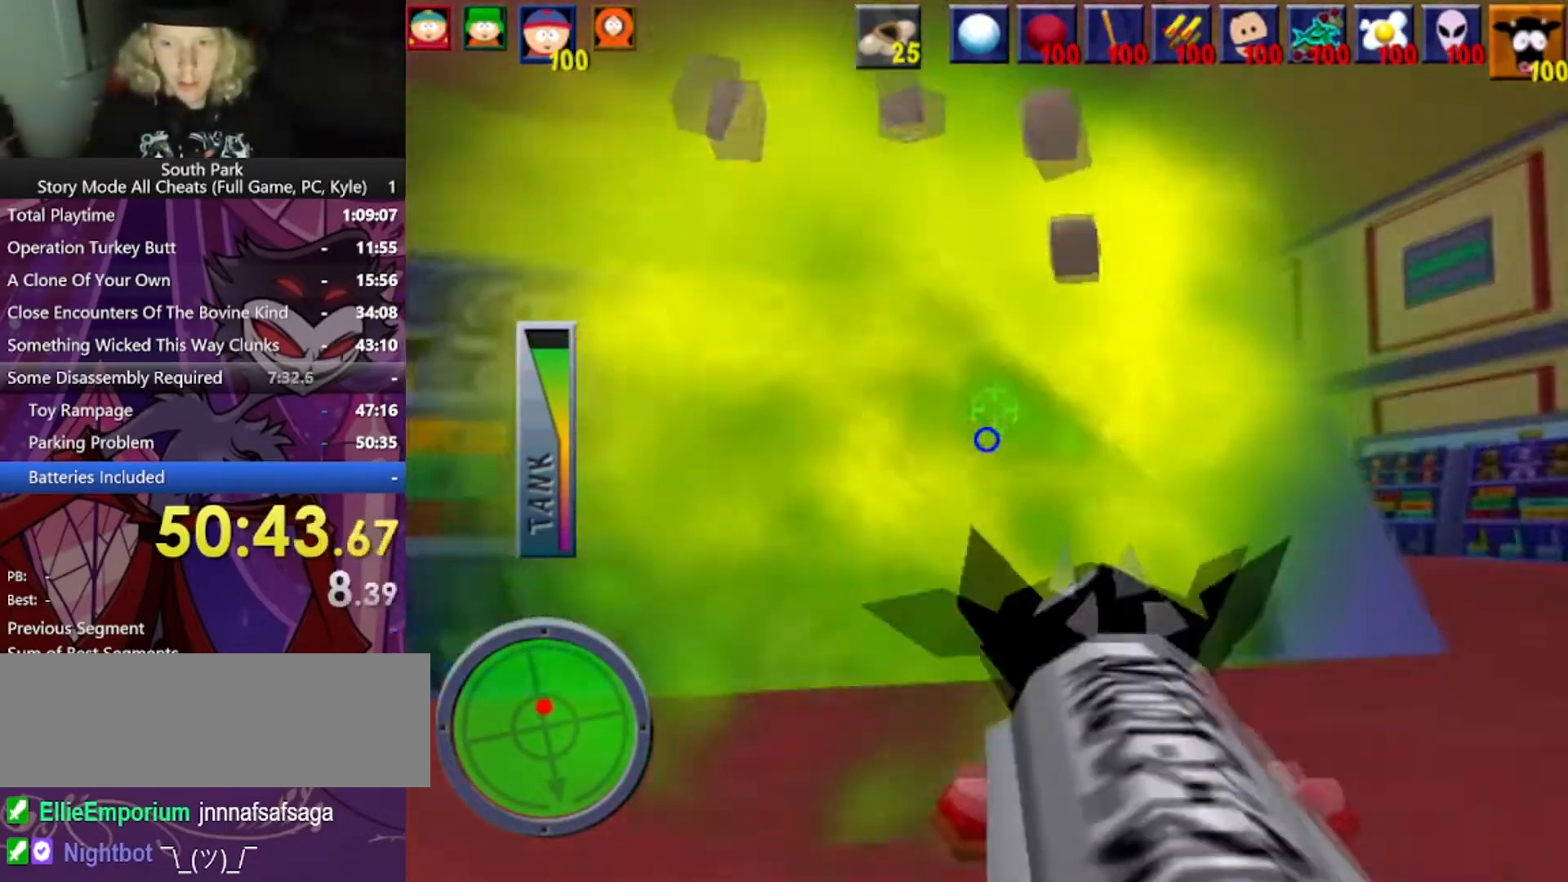
{"keys": ["d", "w"], "mouse": [], "events": []}
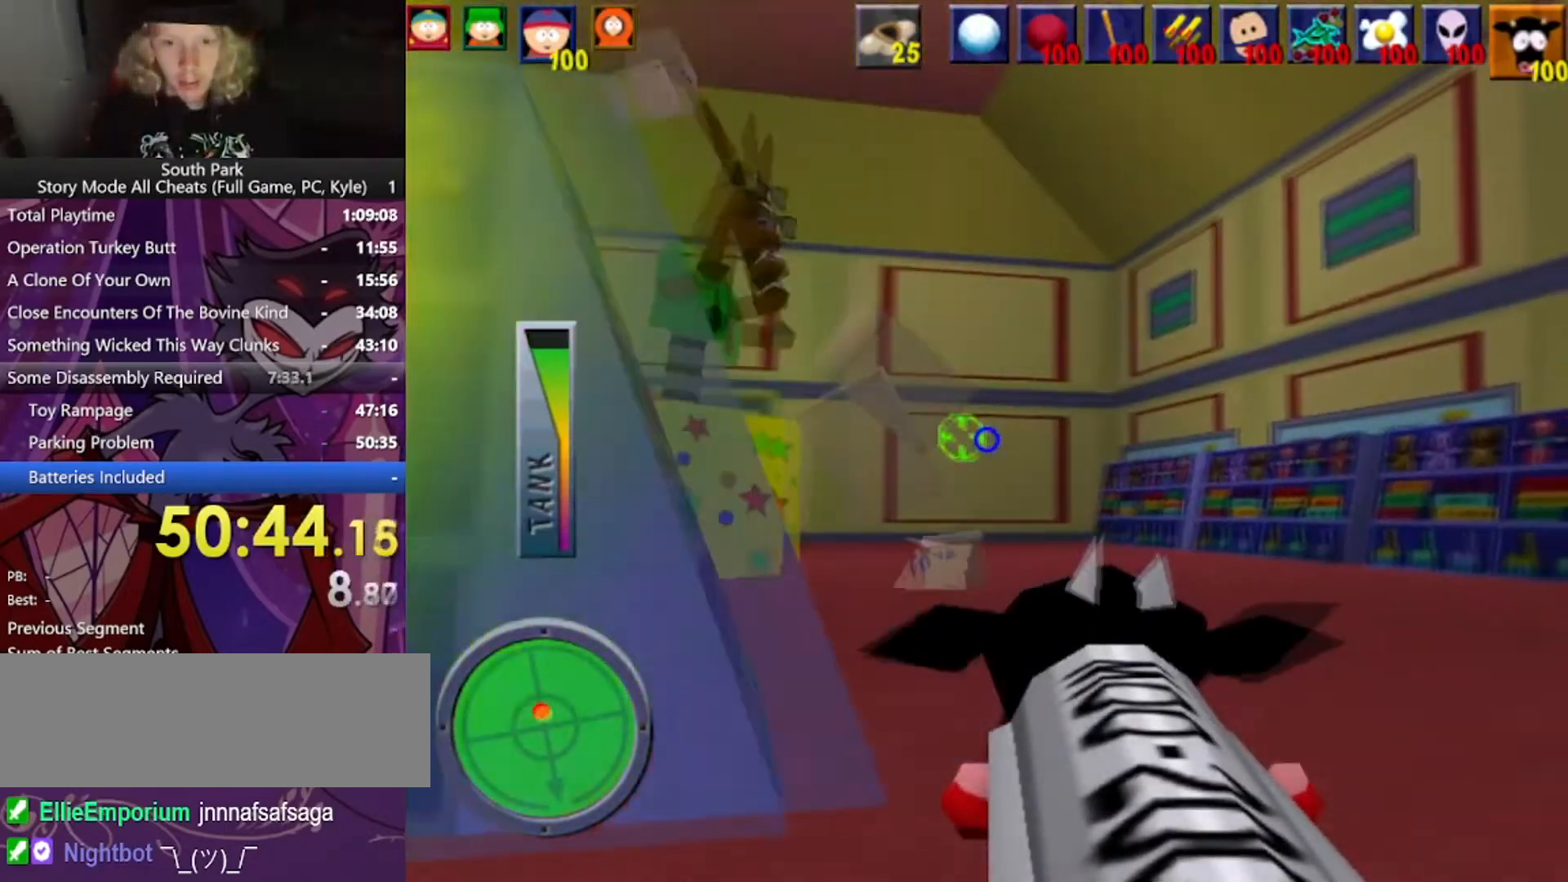
{"keys": ["d", "w"], "mouse": ["left"], "events": [[234, "mouse_left", "down"]]}
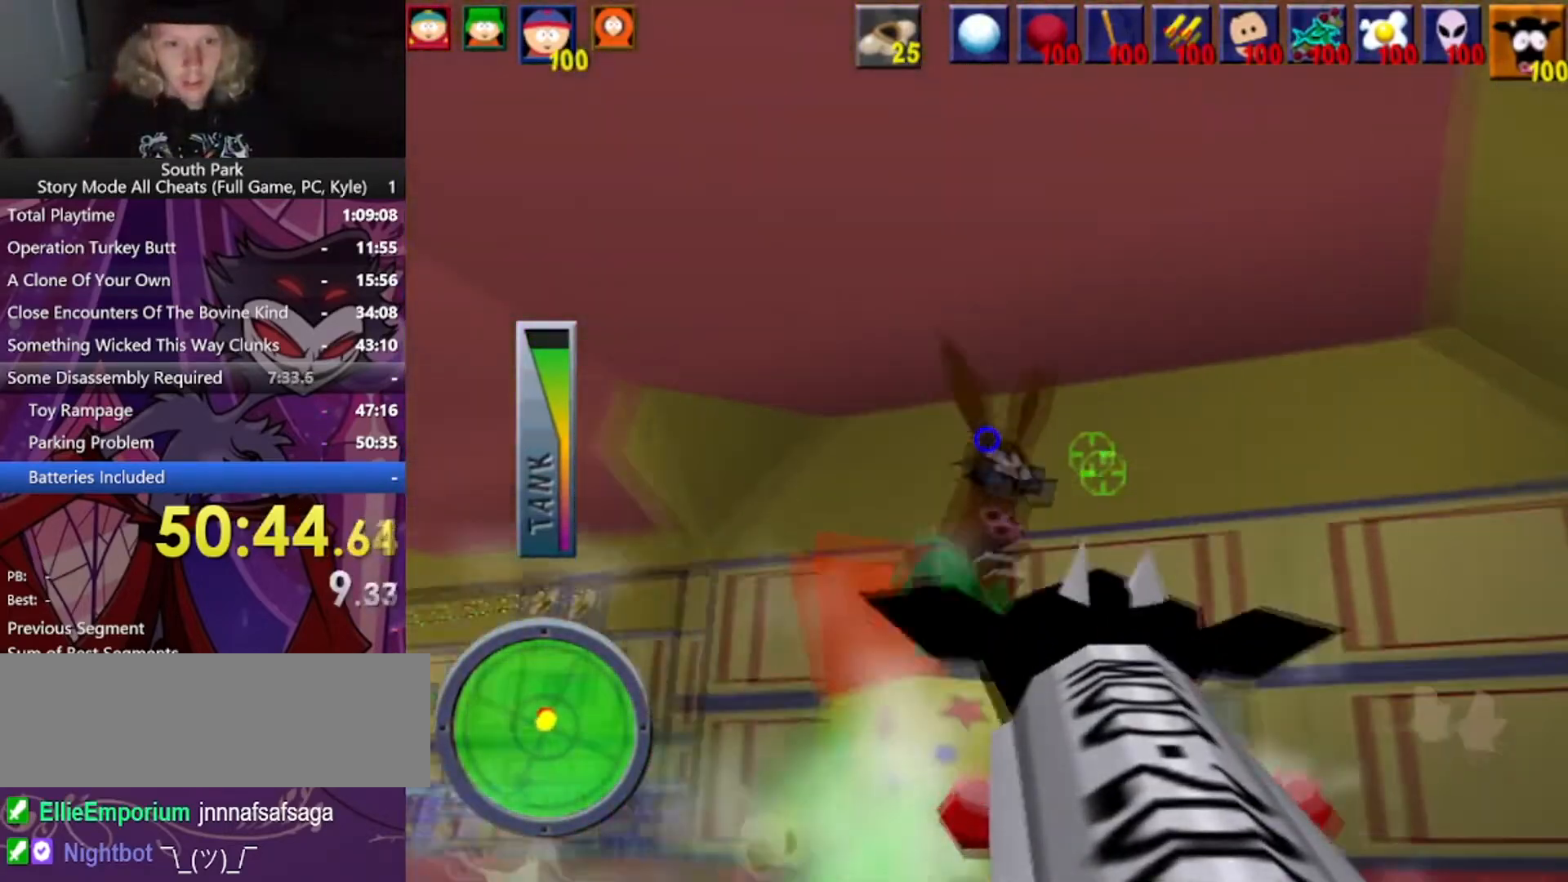
{"keys": [], "mouse": [], "events": [[100, "d", "up"], [200, "w", "up"], [434, "mouse_left", "up"]]}
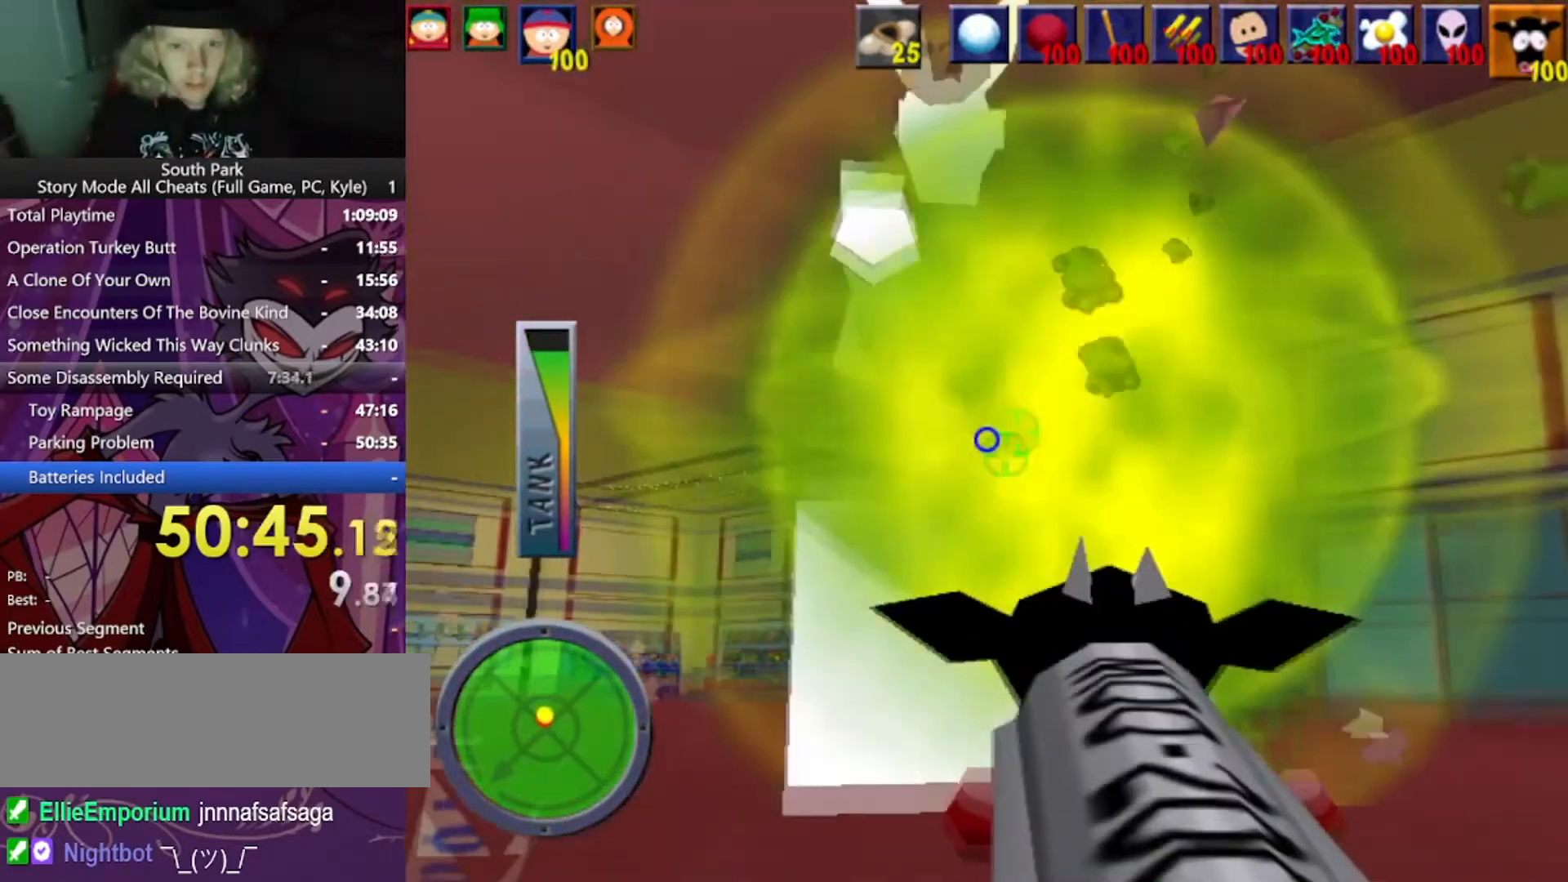
{"keys": ["w"], "mouse": [], "events": [[333, "w", "down"]]}